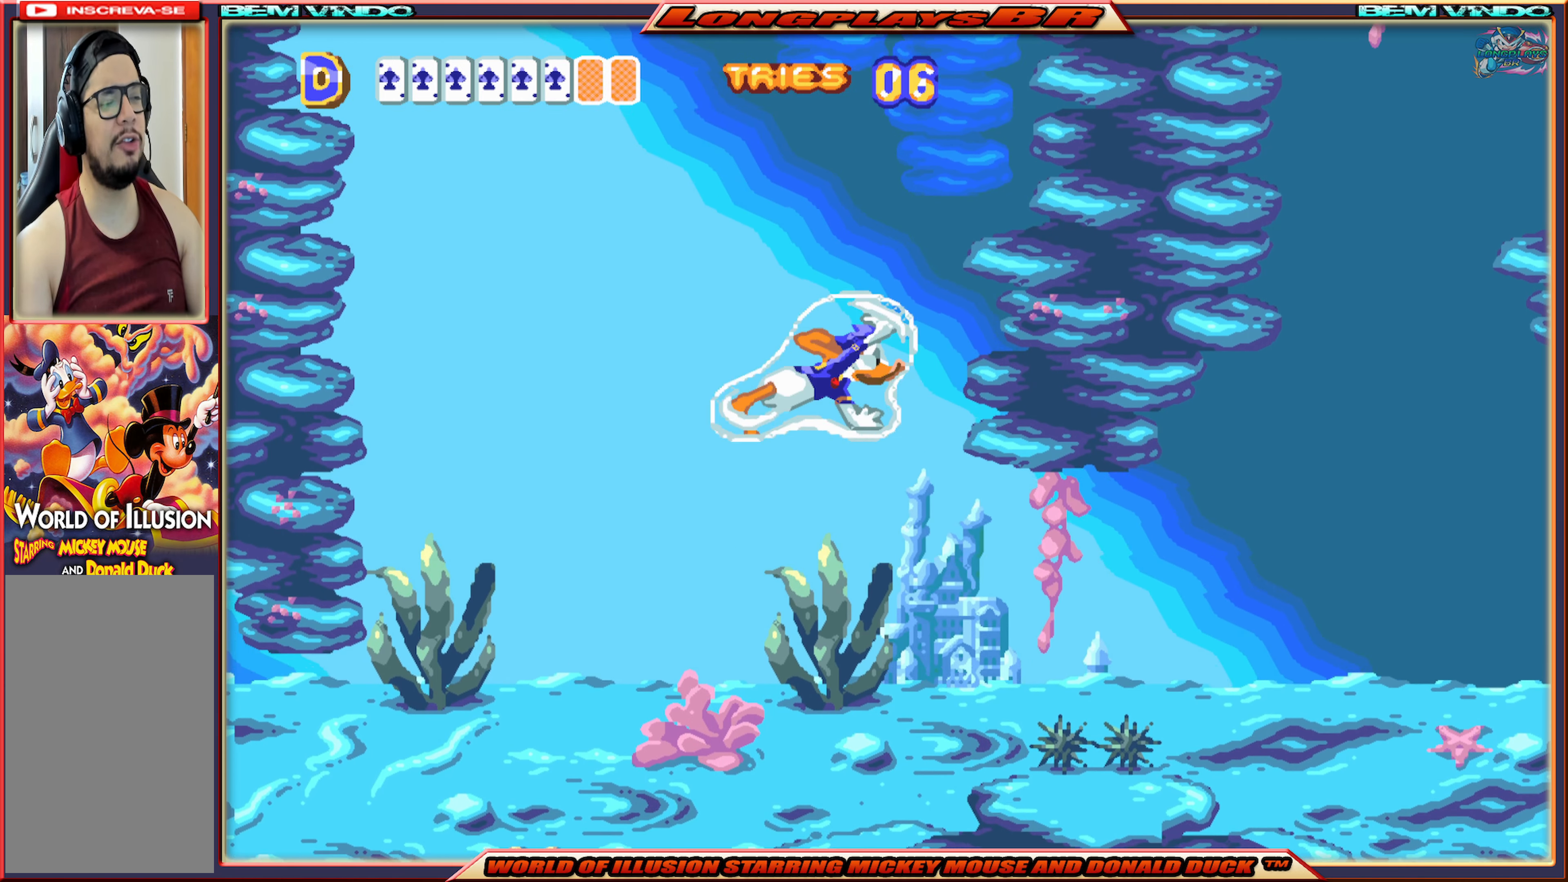
Gameplay with a controller (Xbox layout); each line is a JSON object with the inputs held at the frame after it. "events" lists button and stick changes between this image and that frame as [ms after this image, input, new state], when the widget could be followed in between. Not read: L3 R3 left_stick right_stick.
{"buttons": [], "events": [[17, "A", "up"], [50, "A", "down"], [184, "A", "up"], [250, "A", "down"], [334, "A", "up"], [400, "DPAD_UP", "up"]]}
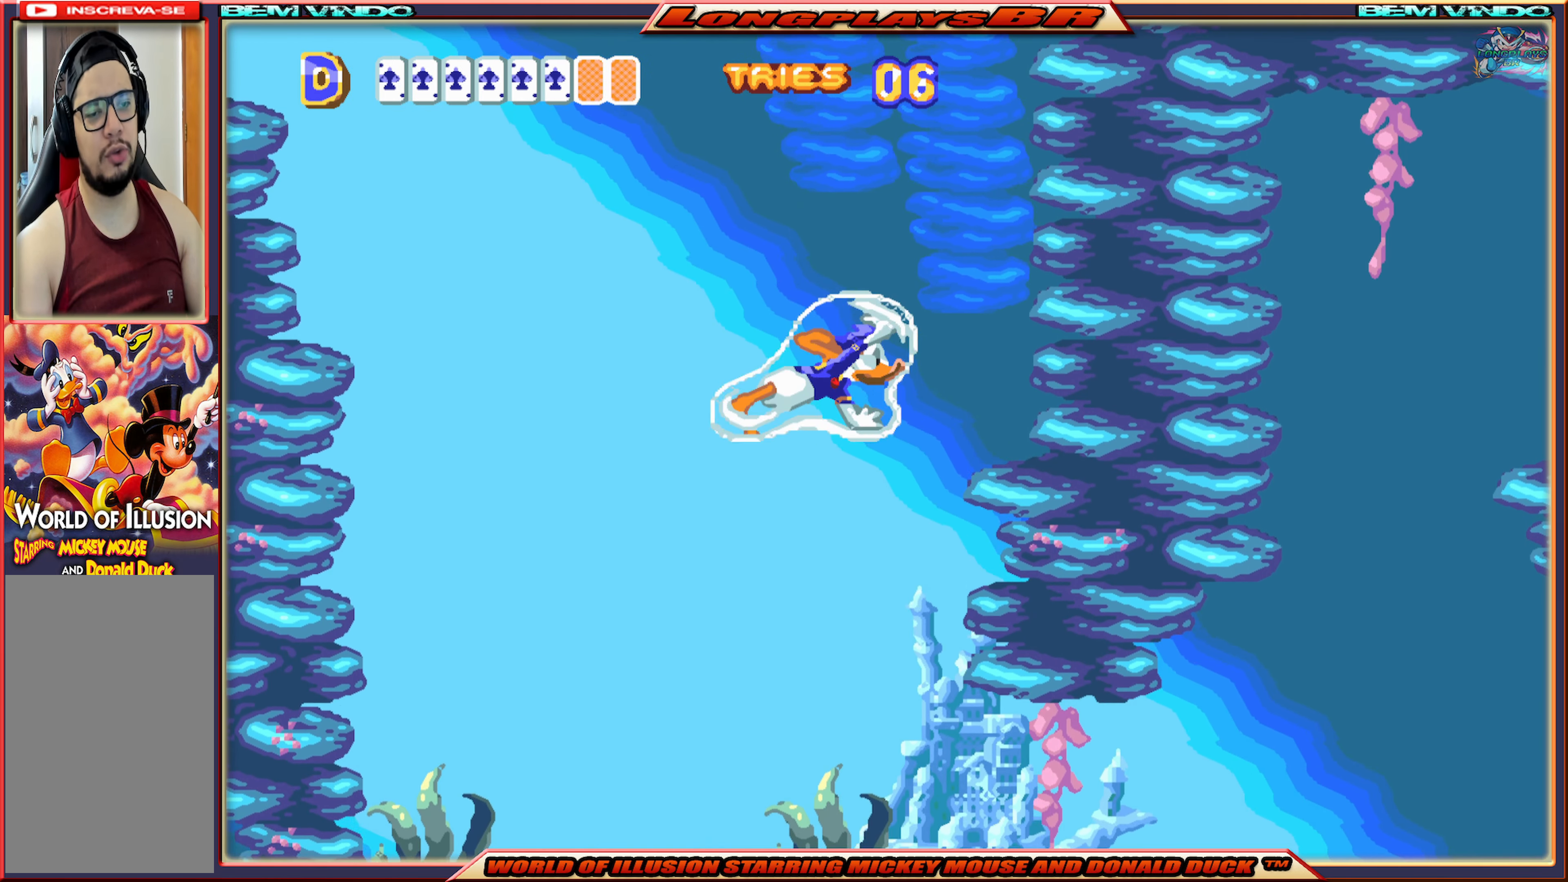
{"buttons": [], "events": []}
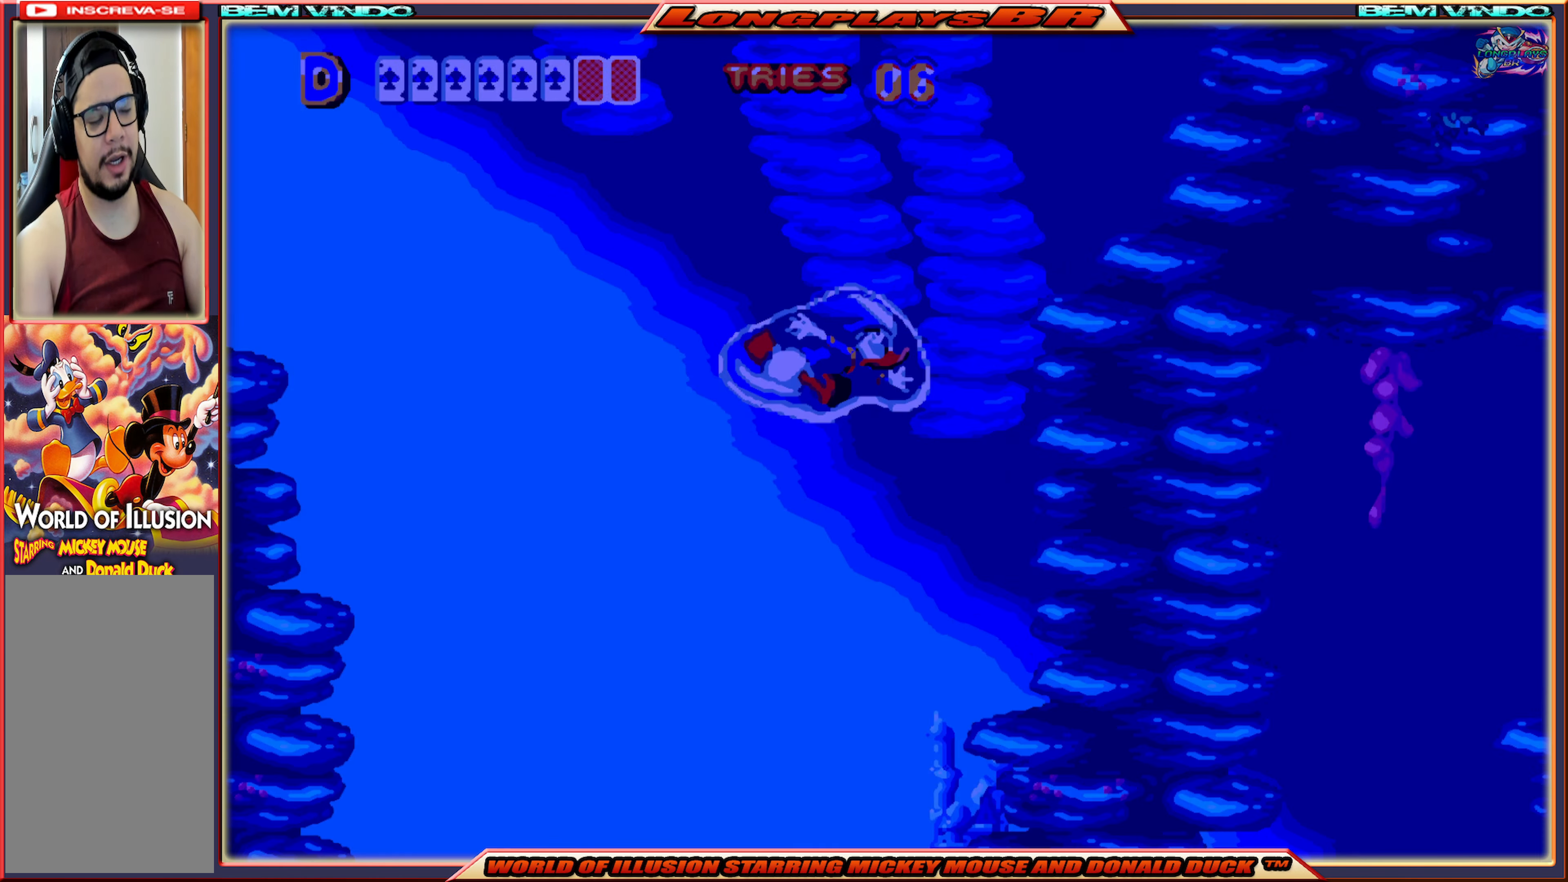
{"buttons": [], "events": []}
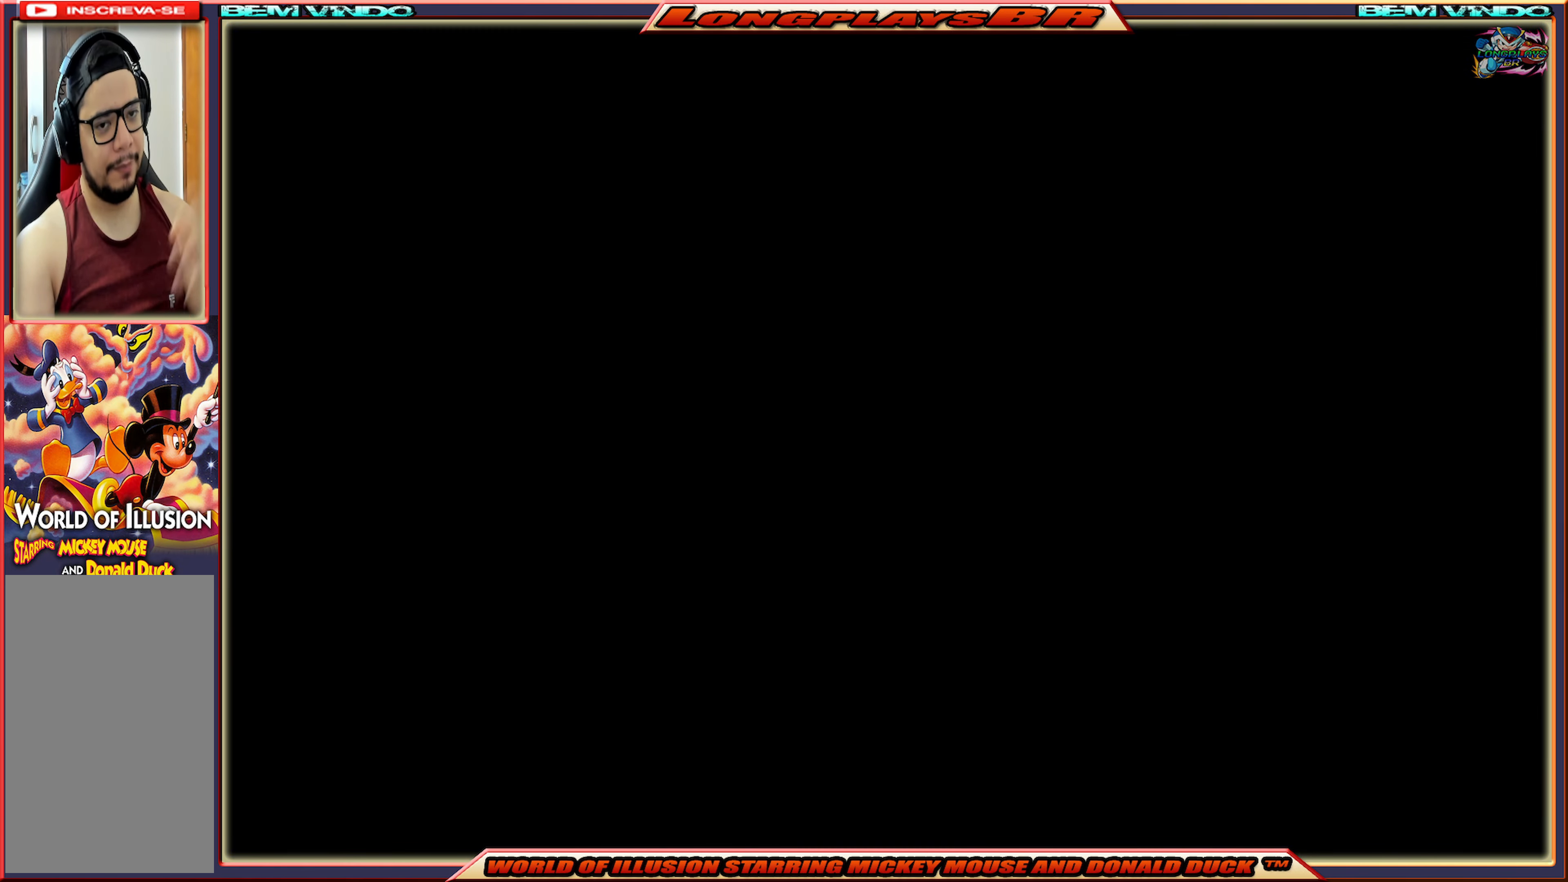
{"buttons": [], "events": []}
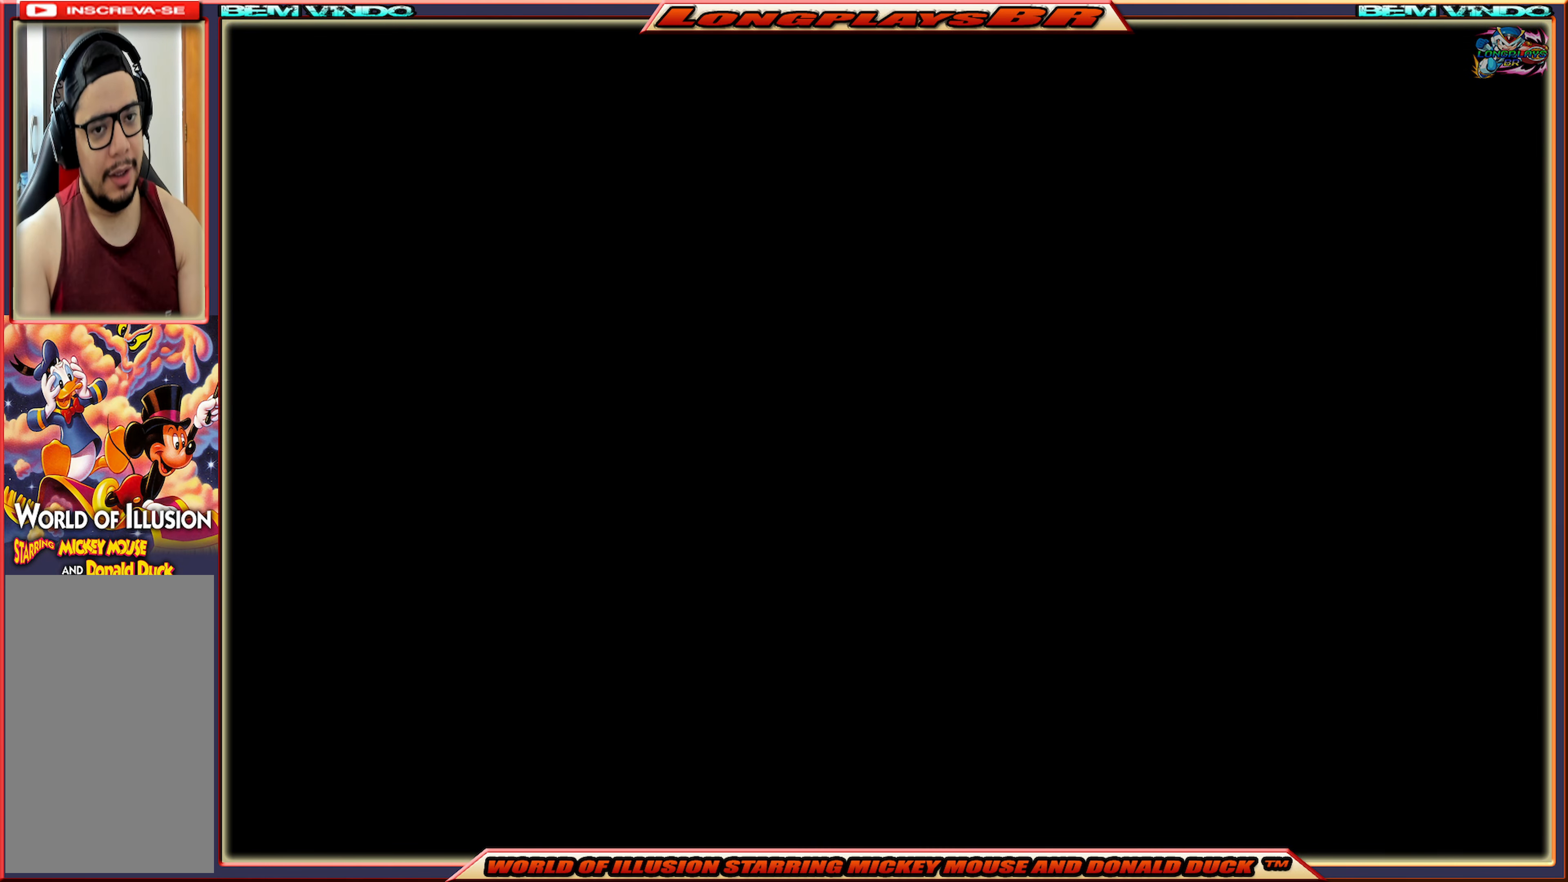
{"buttons": [], "events": []}
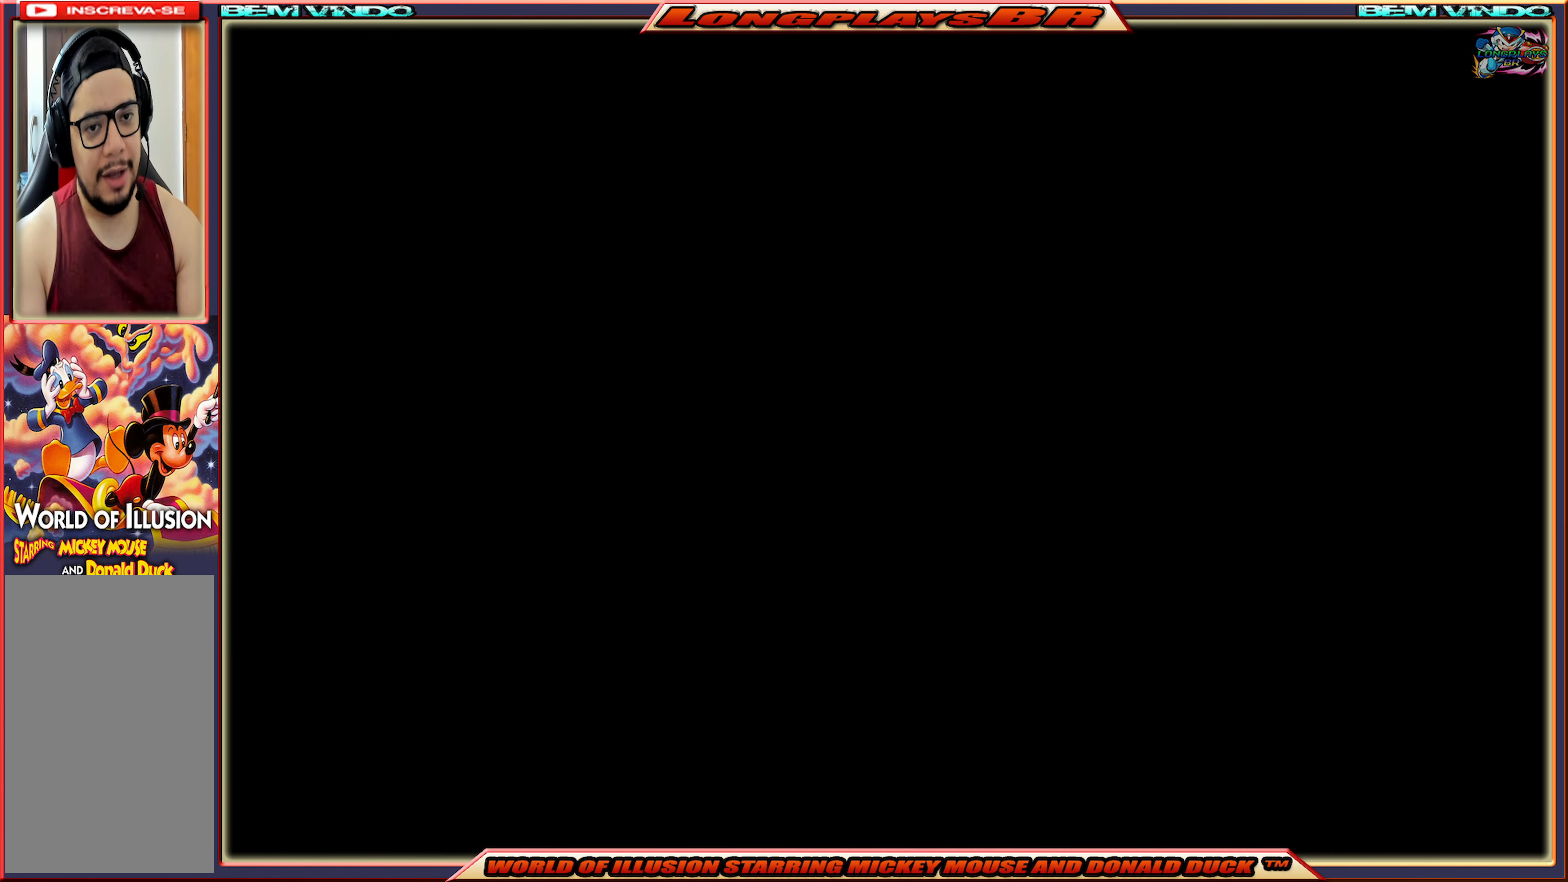
{"buttons": [], "events": []}
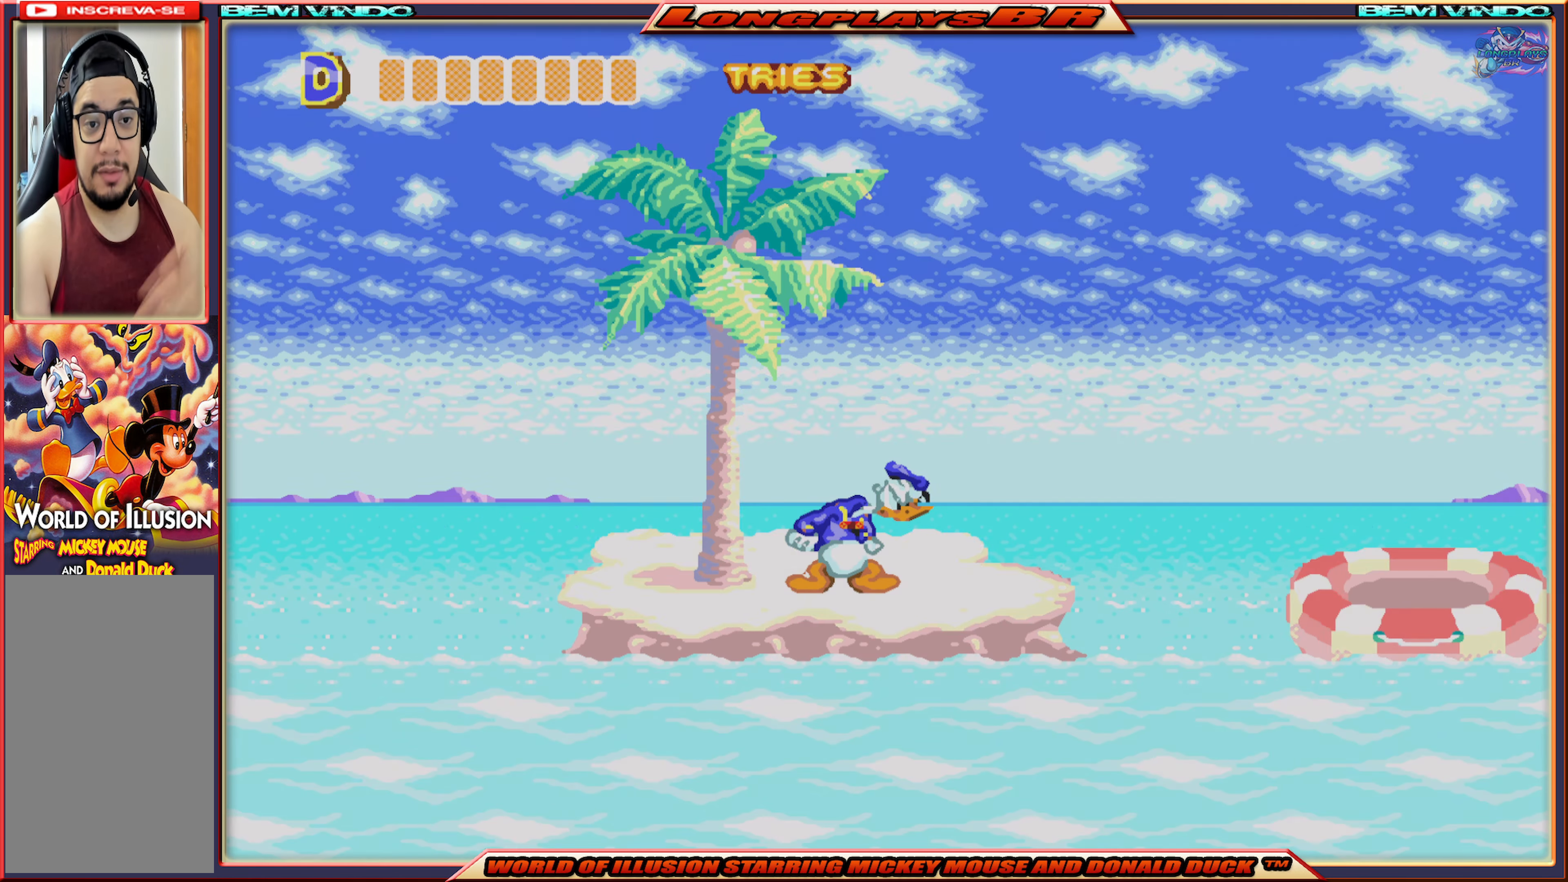
{"buttons": [], "events": []}
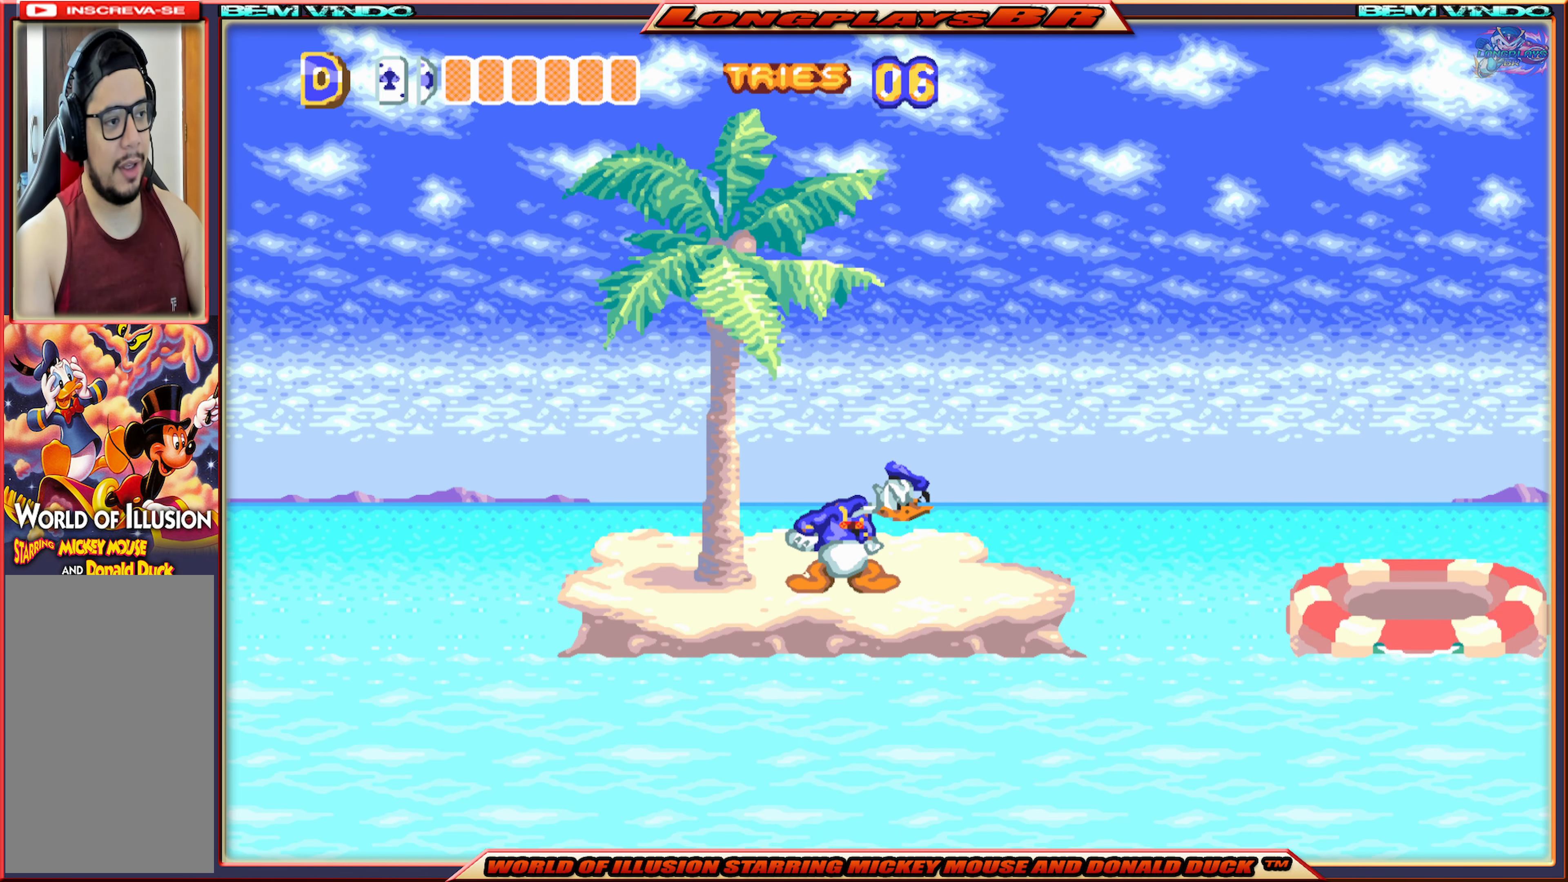
{"buttons": ["DPAD_LEFT"], "events": [[350, "DPAD_LEFT", "down"]]}
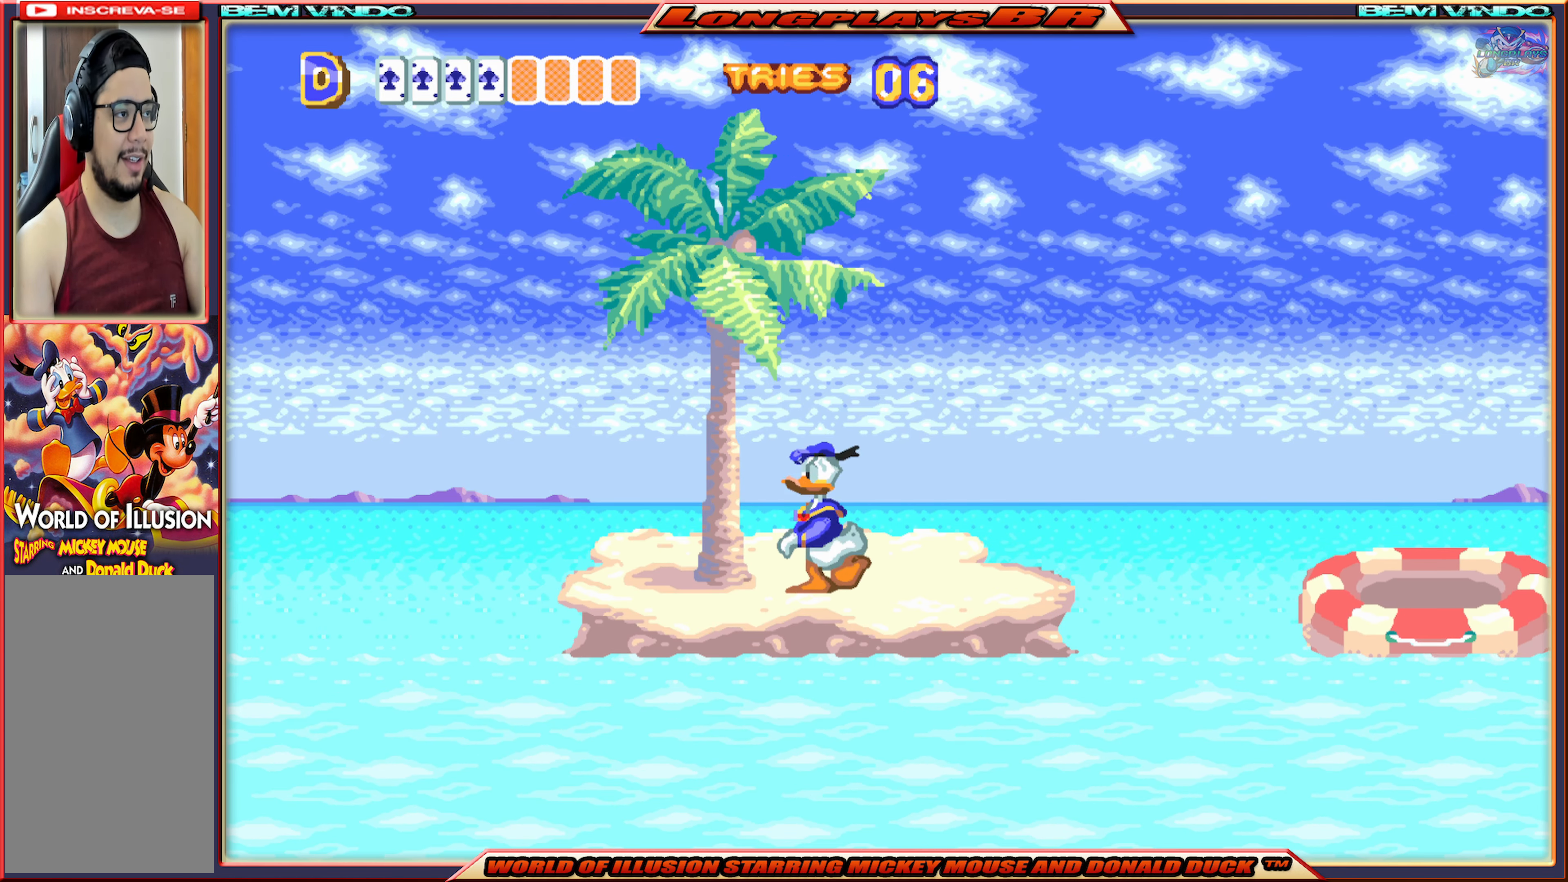
{"buttons": ["X"], "events": [[17, "DPAD_LEFT", "up"], [383, "X", "down"]]}
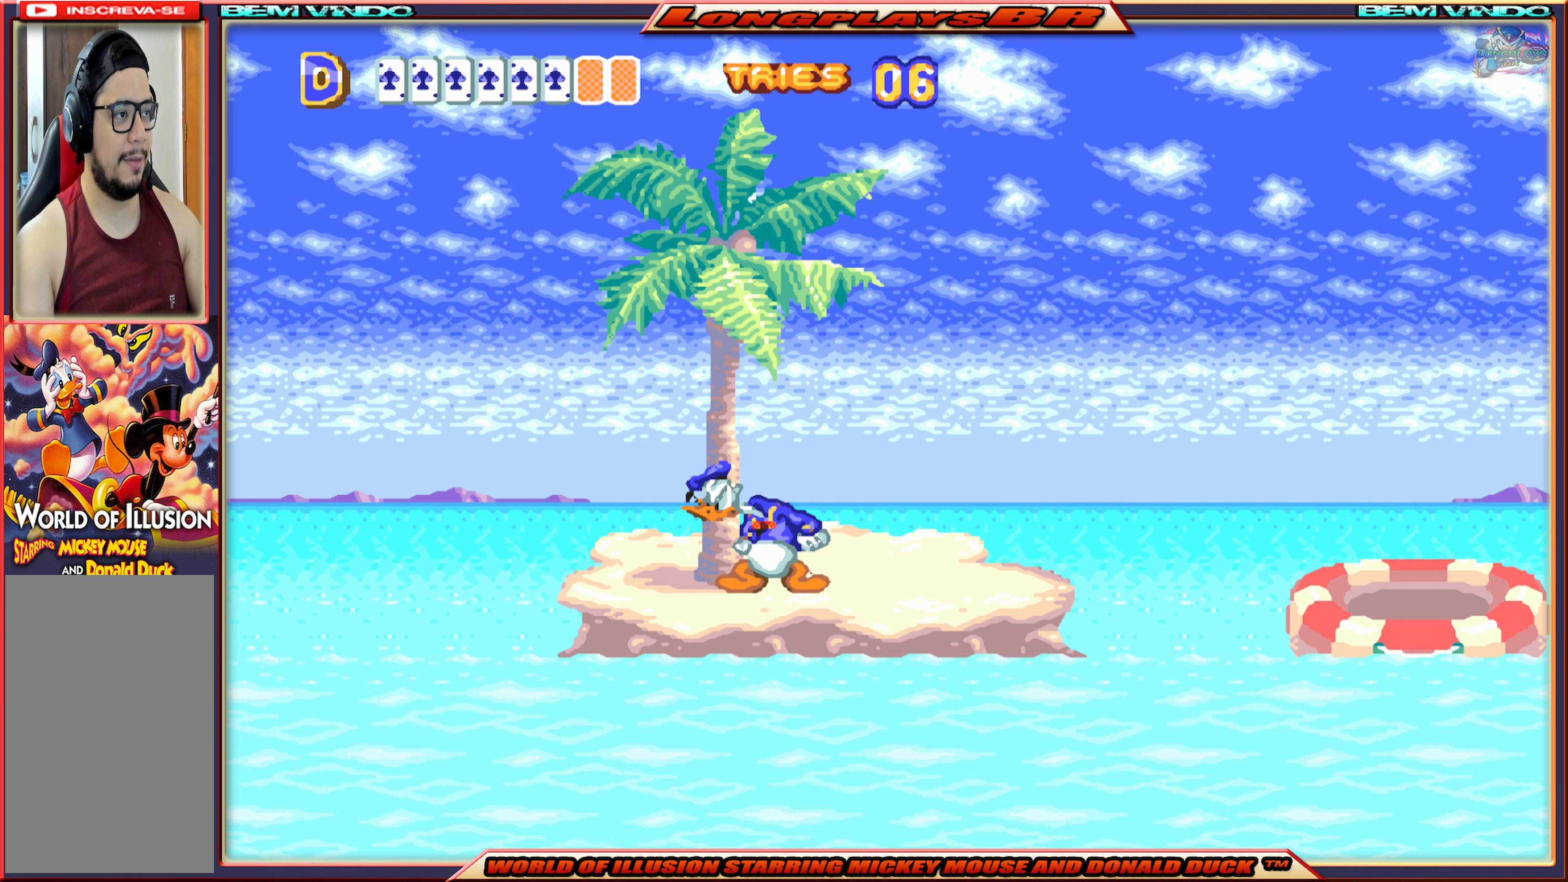
{"buttons": ["X"], "events": []}
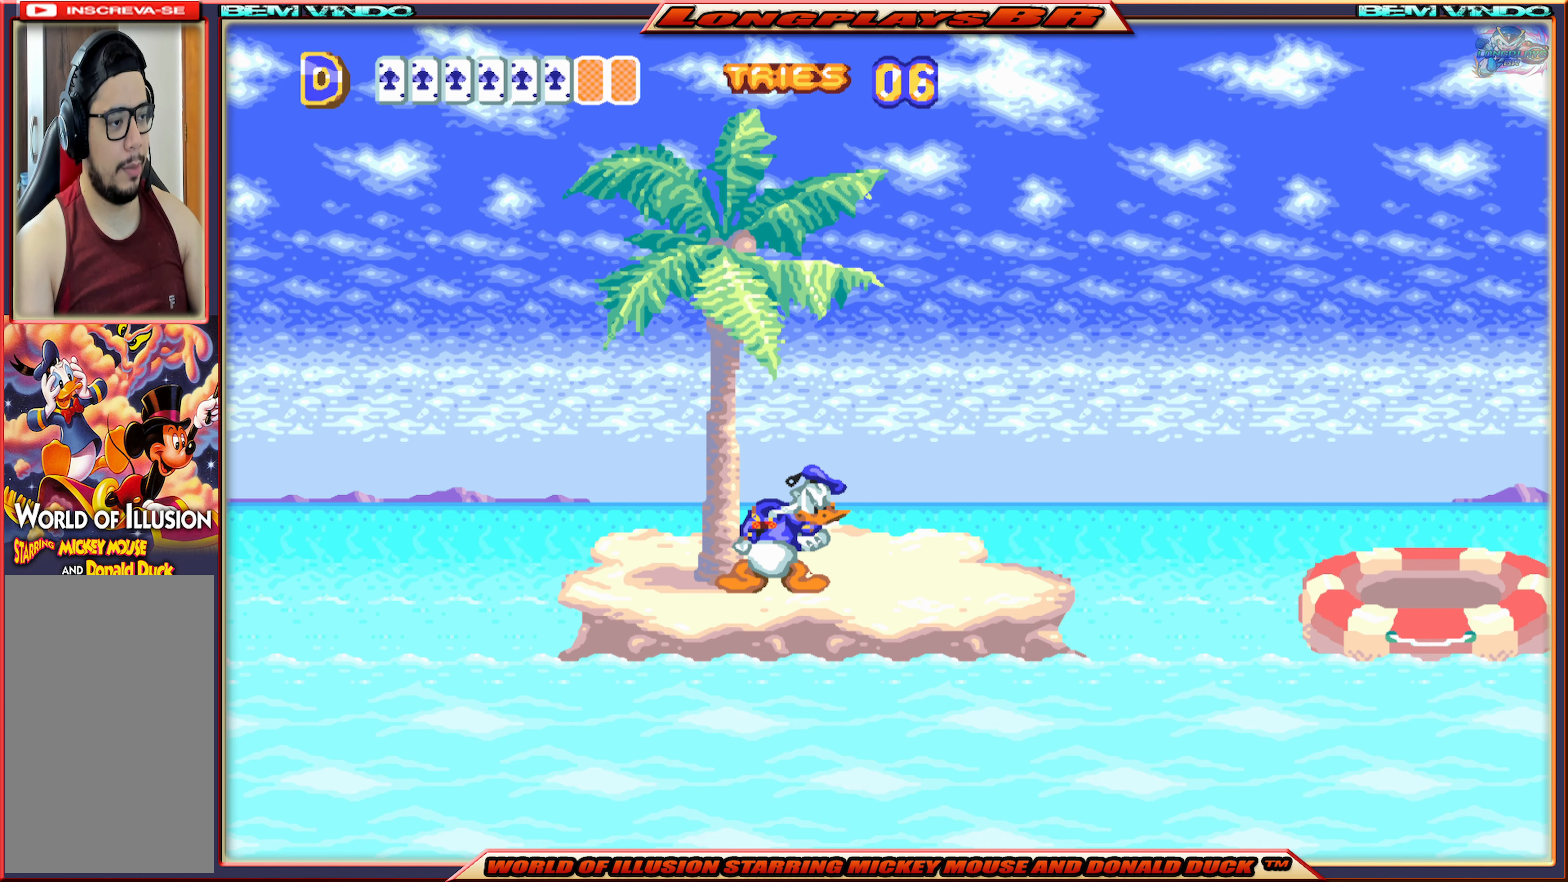
{"buttons": ["X"], "events": [[16, "X", "up"], [266, "X", "down"]]}
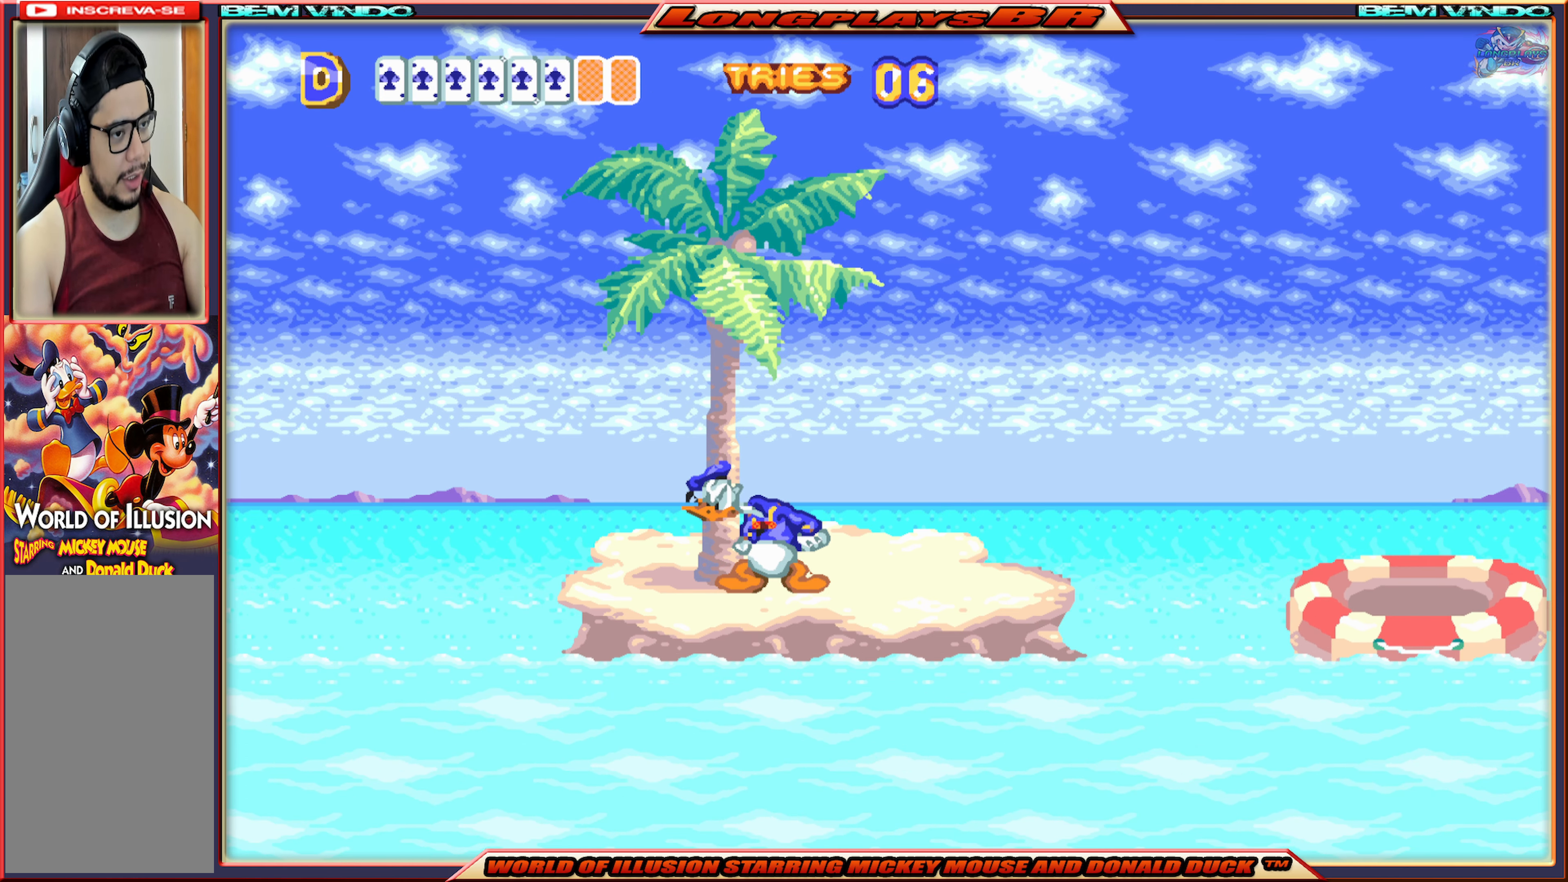
{"buttons": ["X"], "events": []}
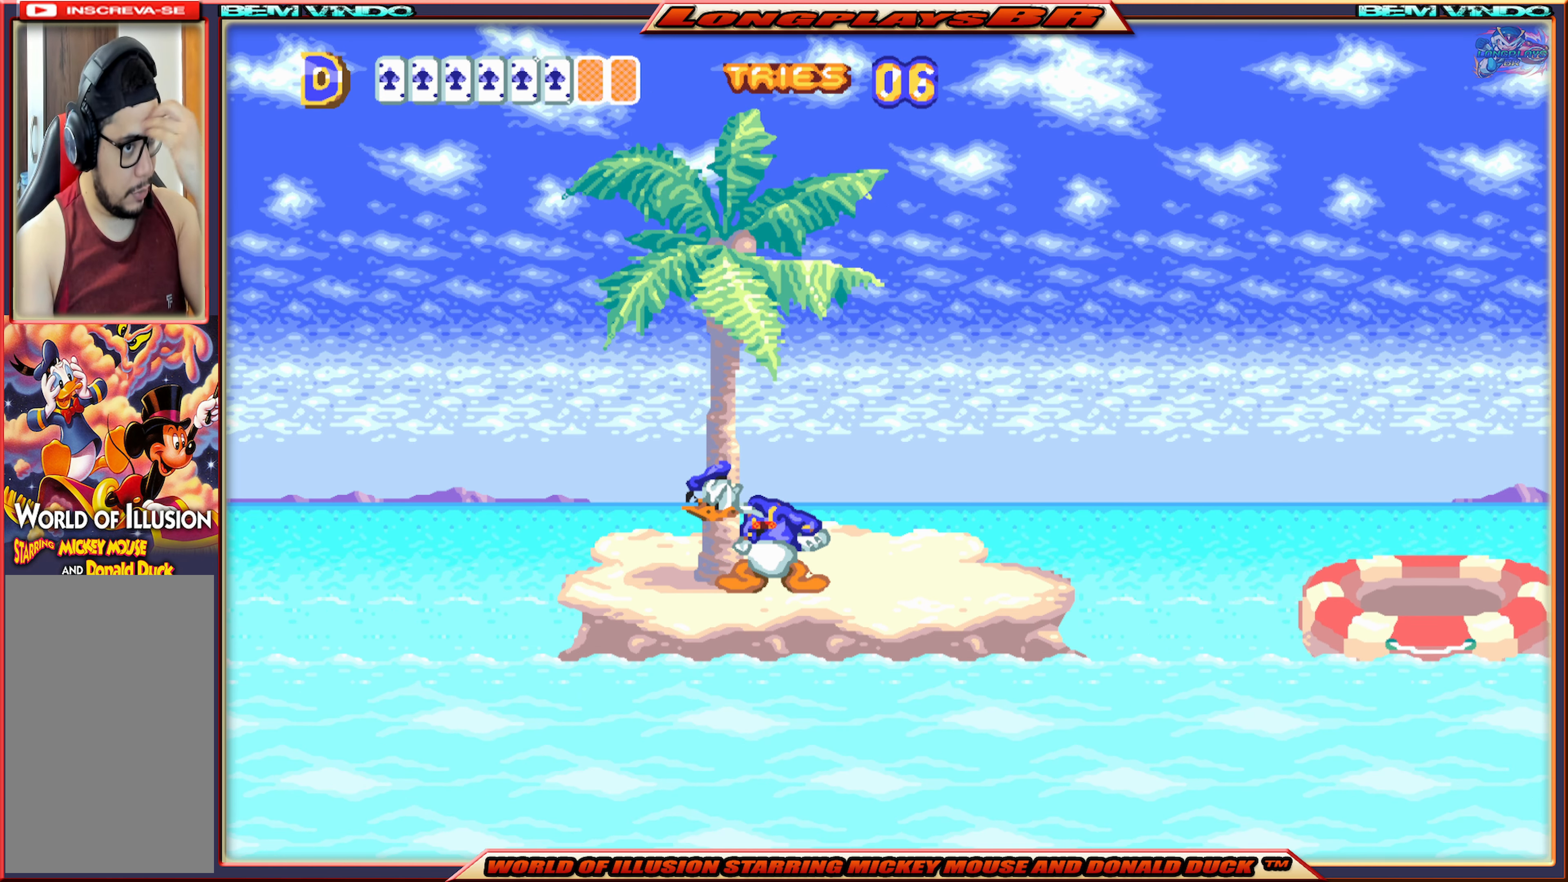
{"buttons": ["X"], "events": []}
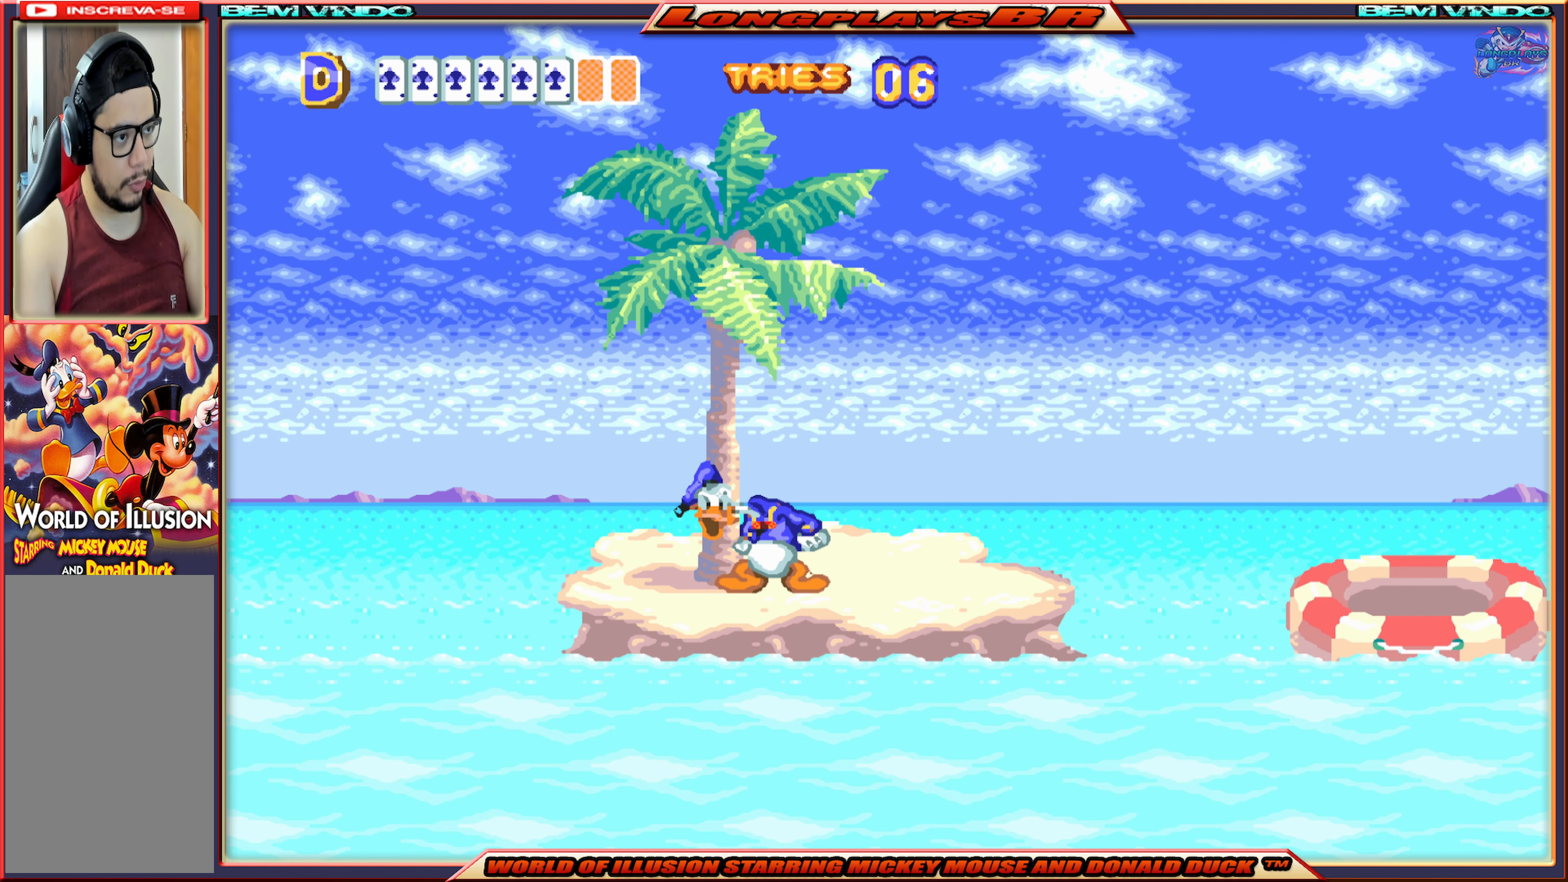
{"buttons": ["X", "DPAD_RIGHT"], "events": [[33, "DPAD_RIGHT", "down"]]}
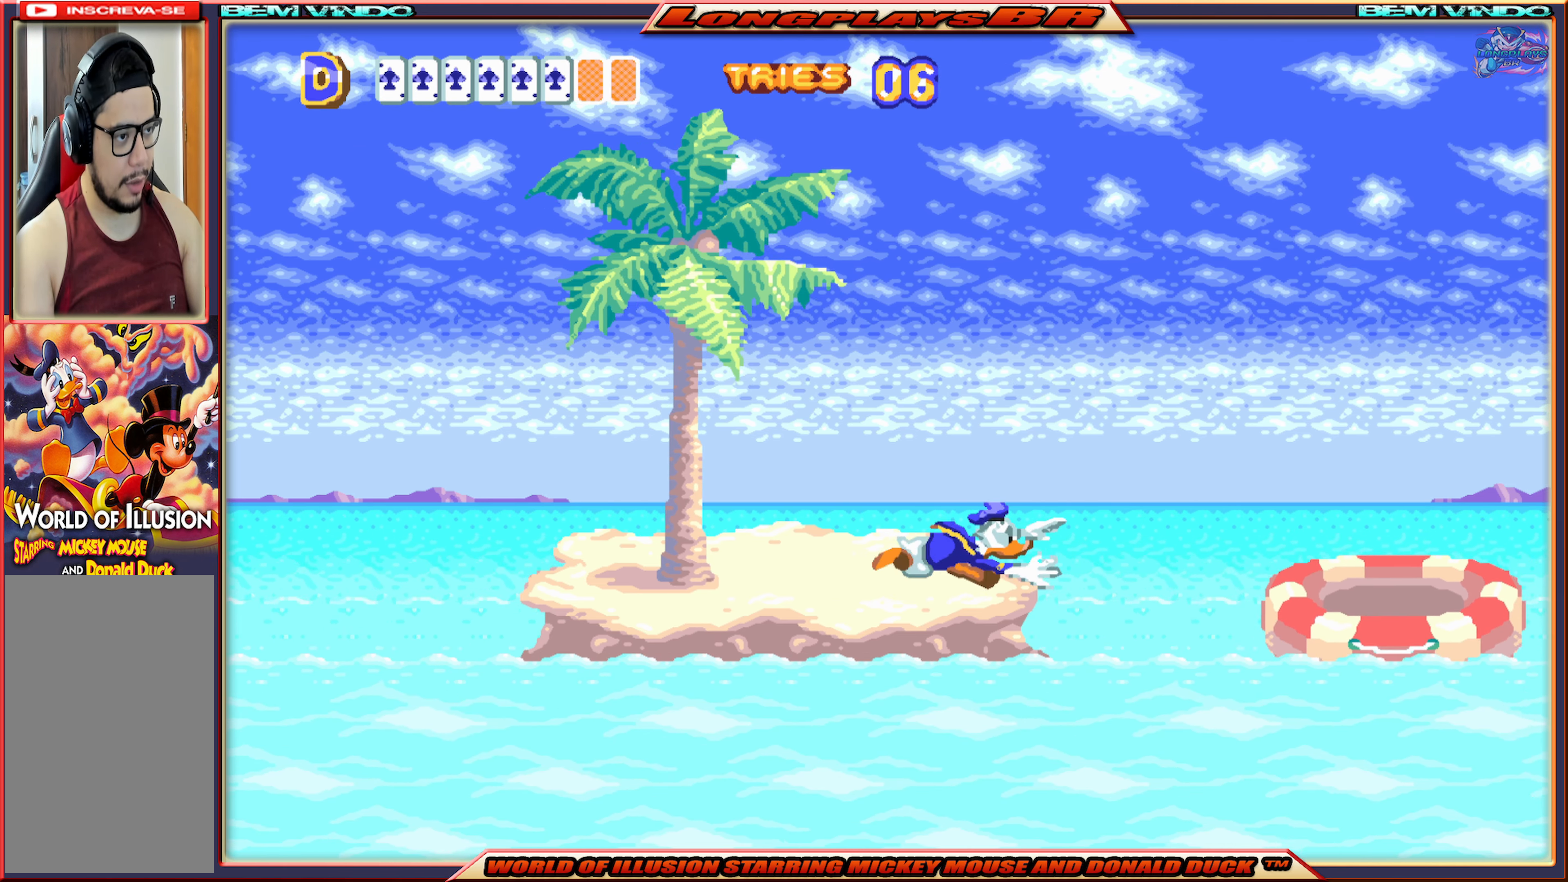
{"buttons": ["A", "X", "DPAD_RIGHT"], "events": [[83, "A", "down"]]}
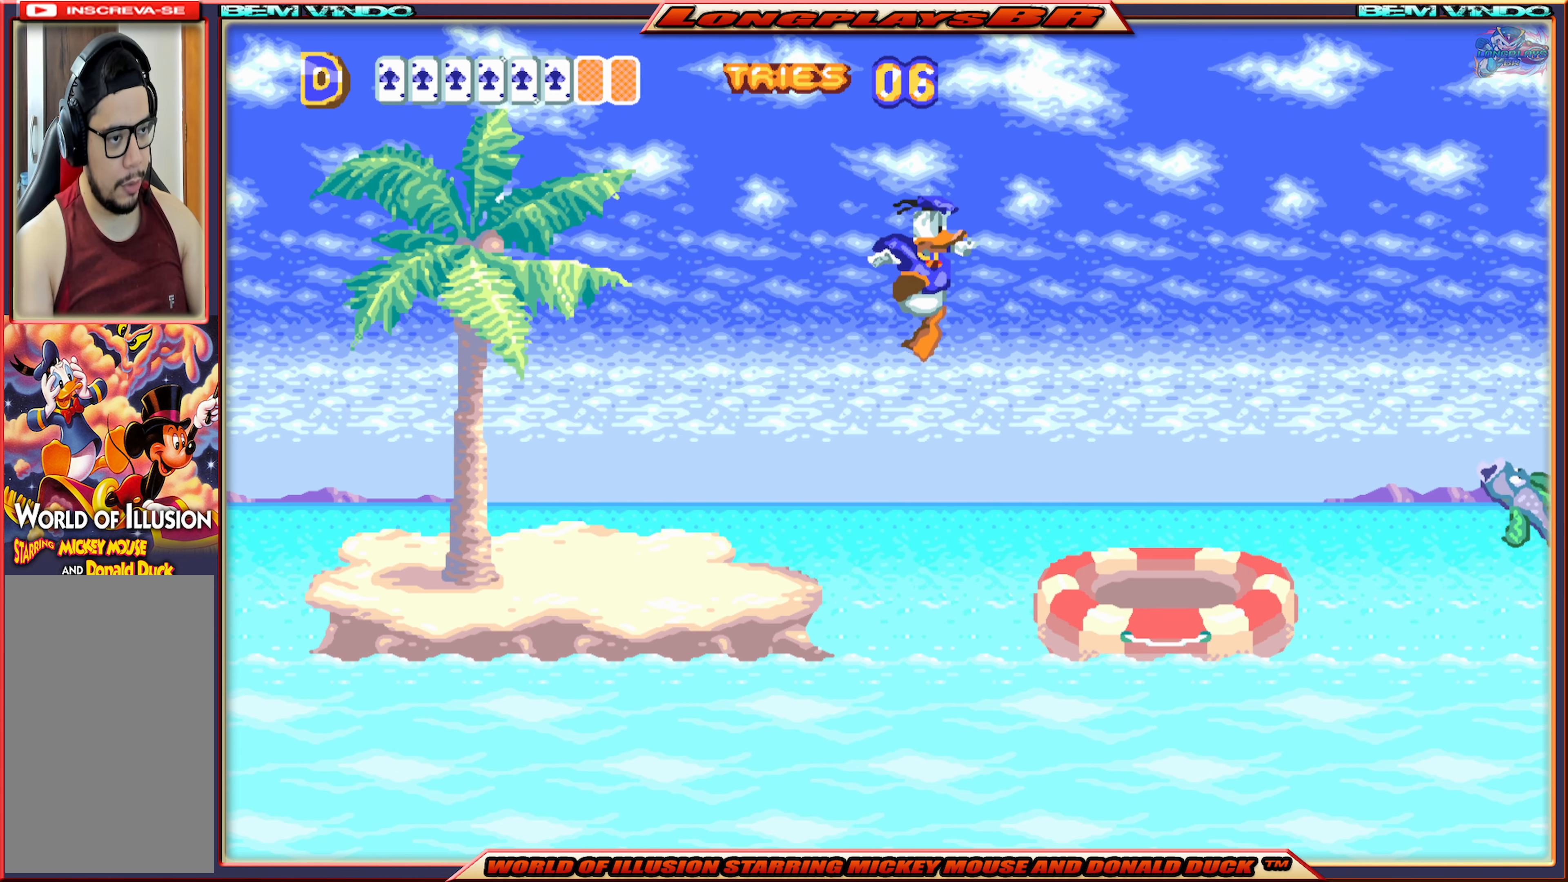
{"buttons": ["B"], "events": [[216, "A", "up"], [250, "X", "up"], [366, "DPAD_RIGHT", "up"], [500, "B", "down"]]}
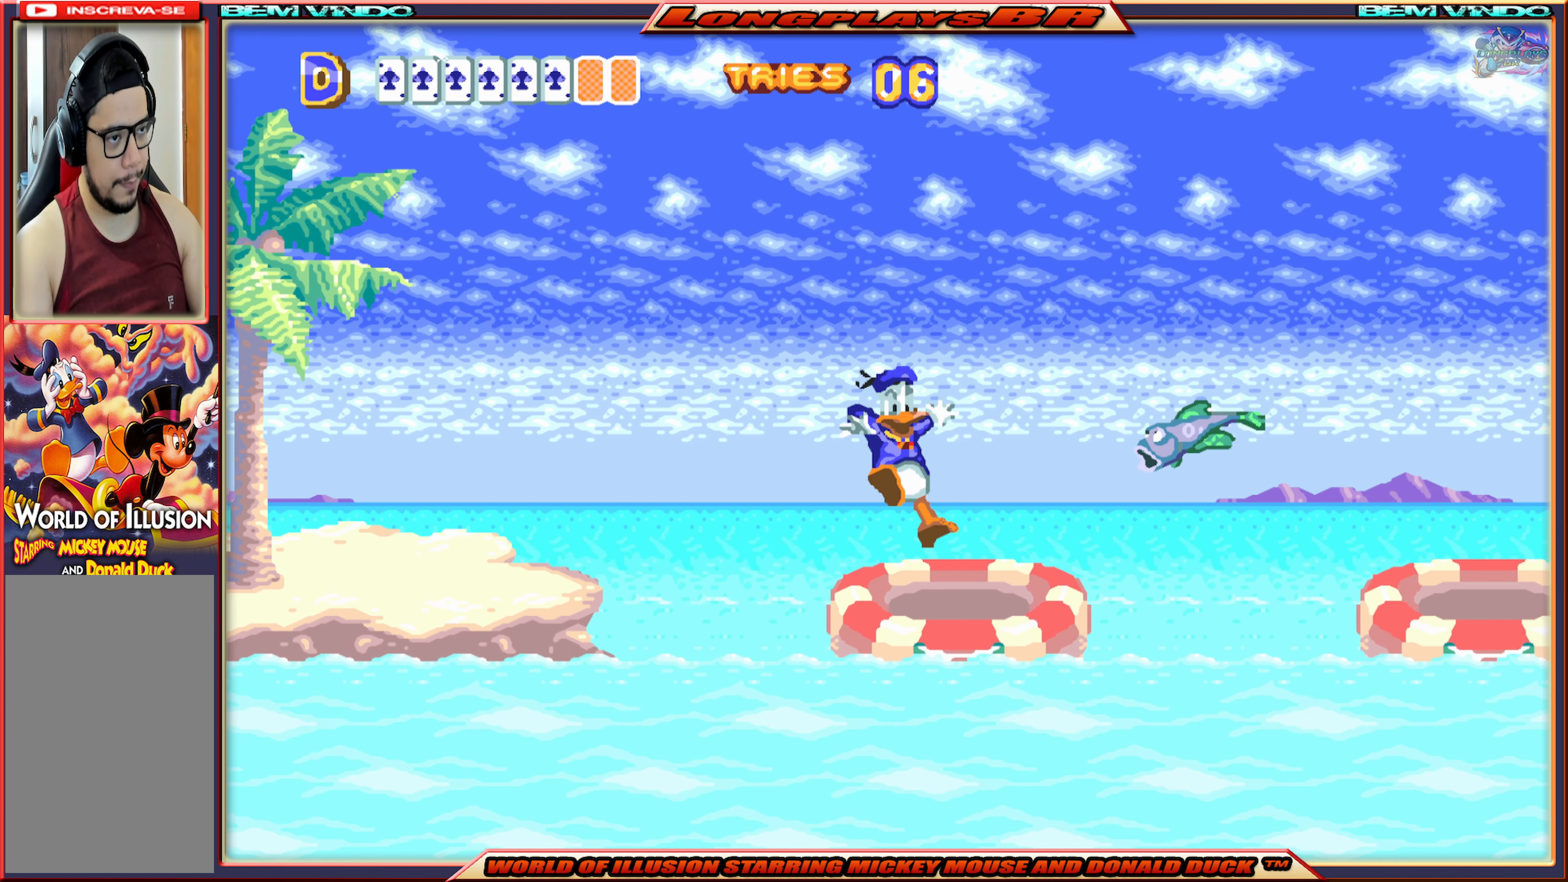
{"buttons": ["X"], "events": [[83, "B", "up"], [150, "B", "down"], [233, "B", "up"], [283, "B", "down"], [383, "B", "up"], [500, "X", "down"]]}
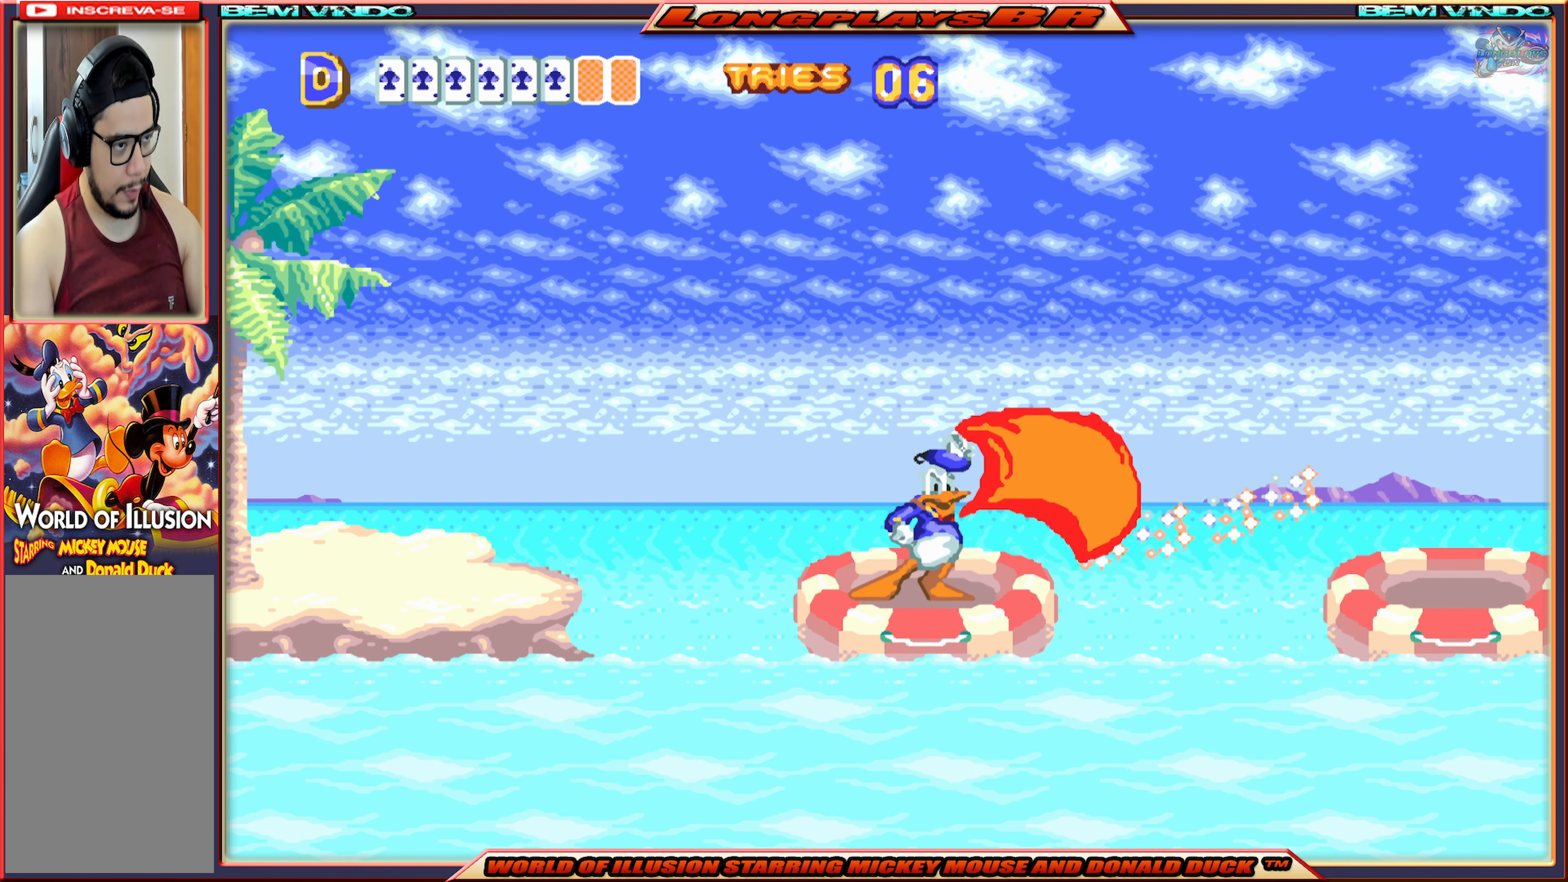
{"buttons": ["X", "DPAD_RIGHT"], "events": [[300, "DPAD_RIGHT", "down"]]}
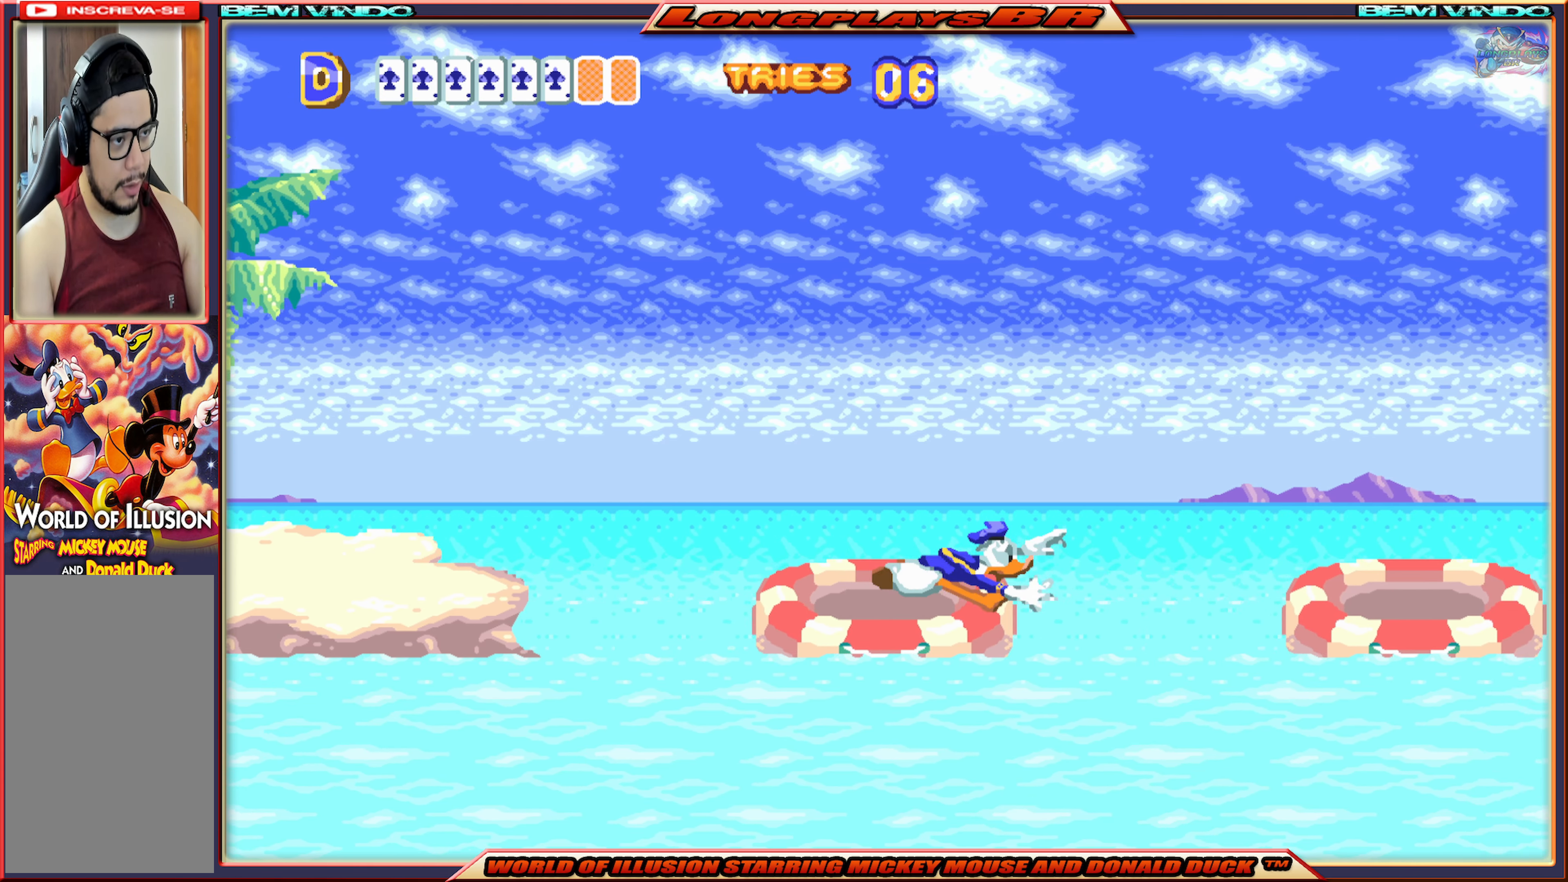
{"buttons": ["A", "X", "DPAD_RIGHT"], "events": [[83, "A", "down"]]}
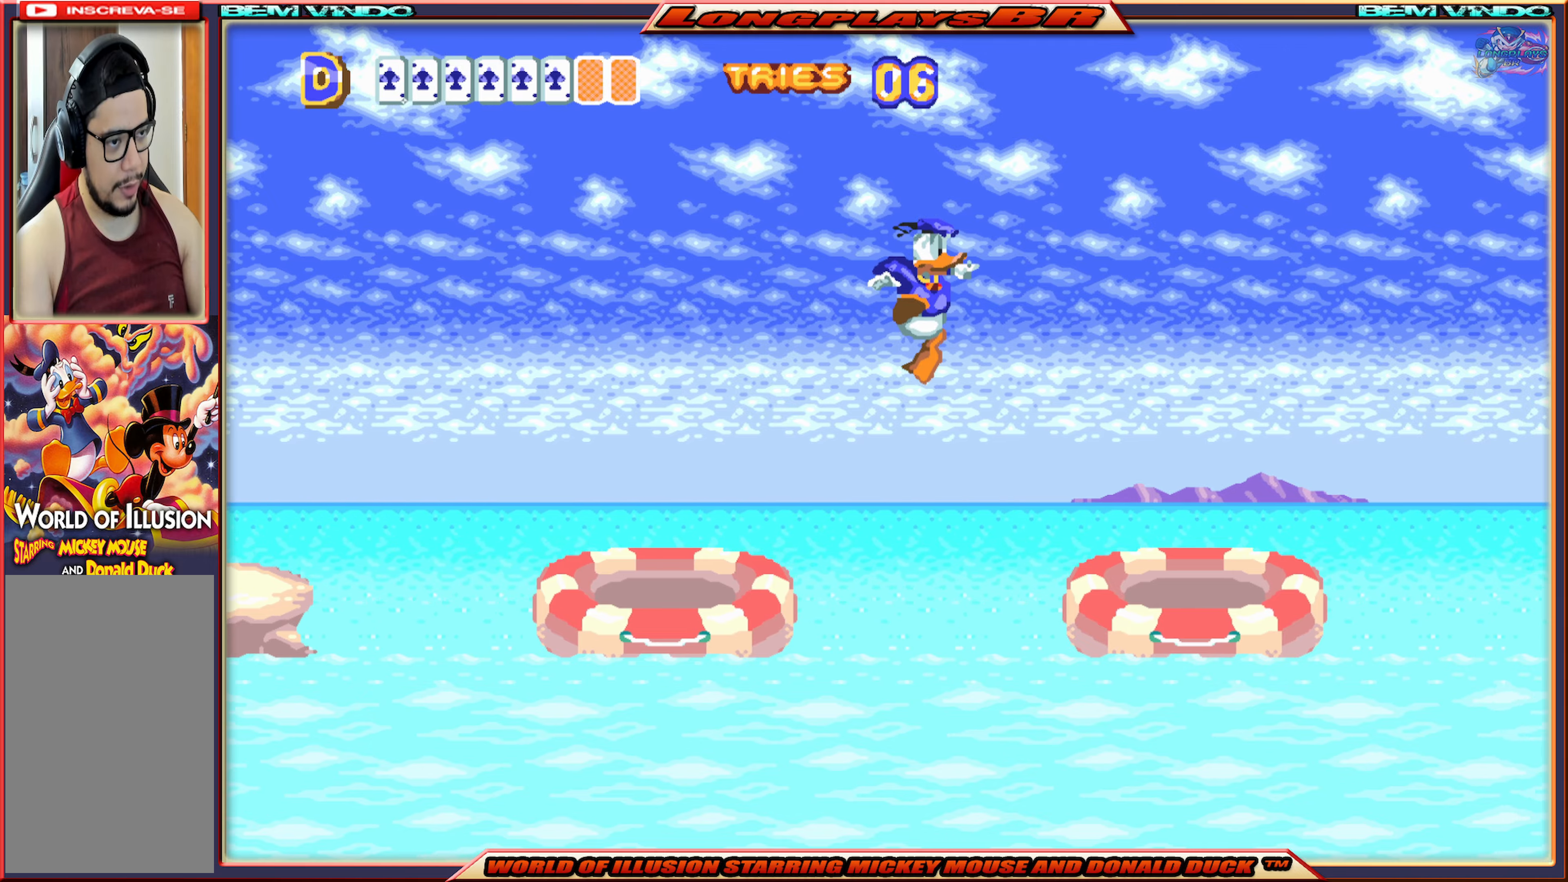
{"buttons": ["X", "DPAD_RIGHT"], "events": [[167, "A", "up"]]}
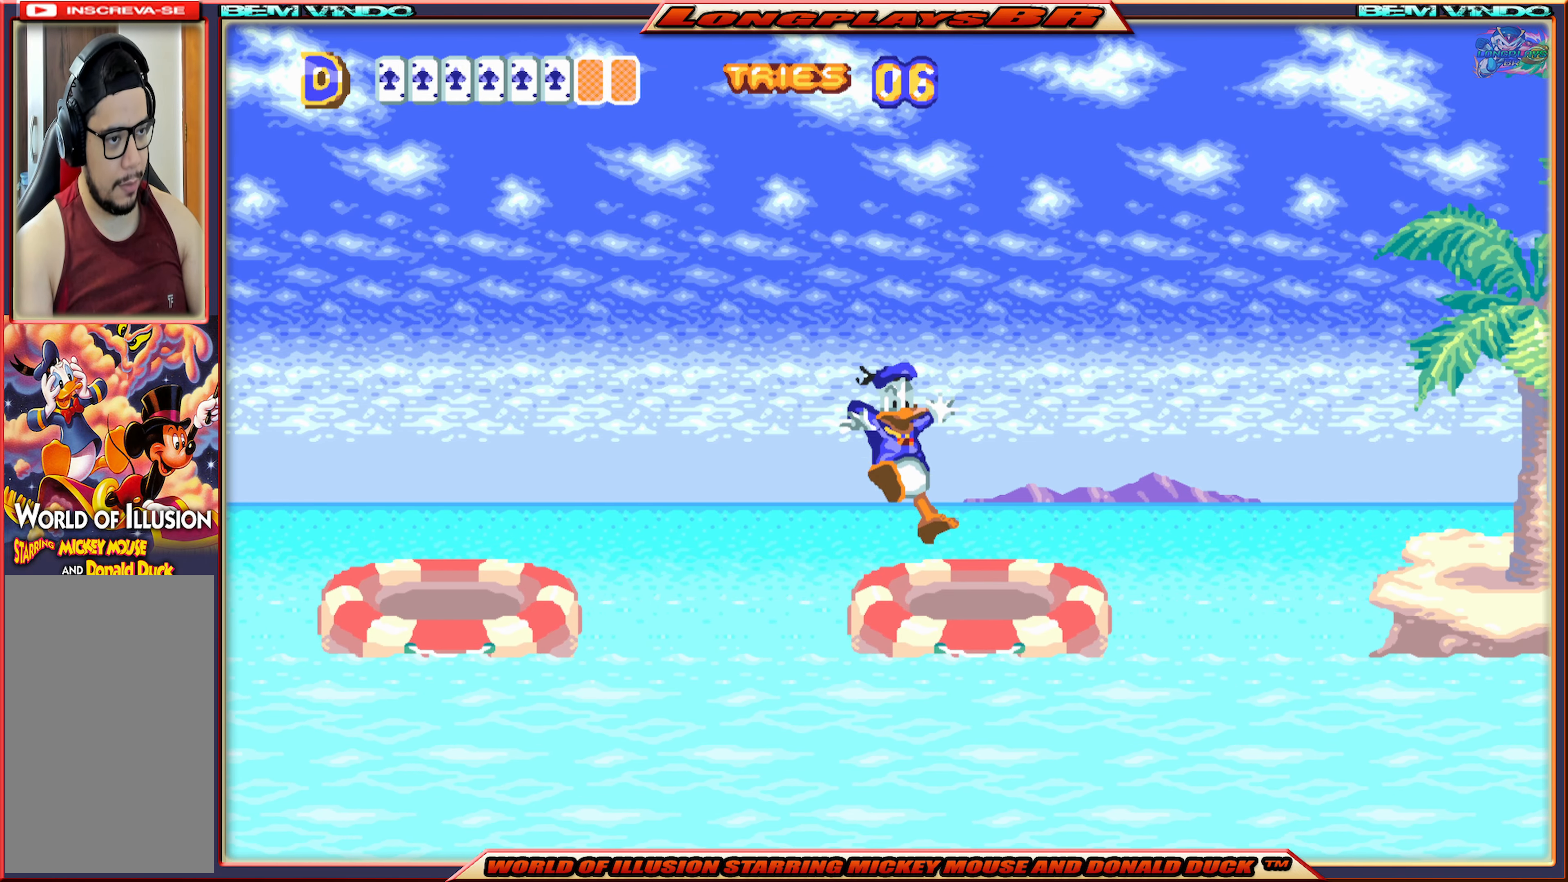
{"buttons": ["A", "X", "DPAD_RIGHT"], "events": [[350, "A", "down"]]}
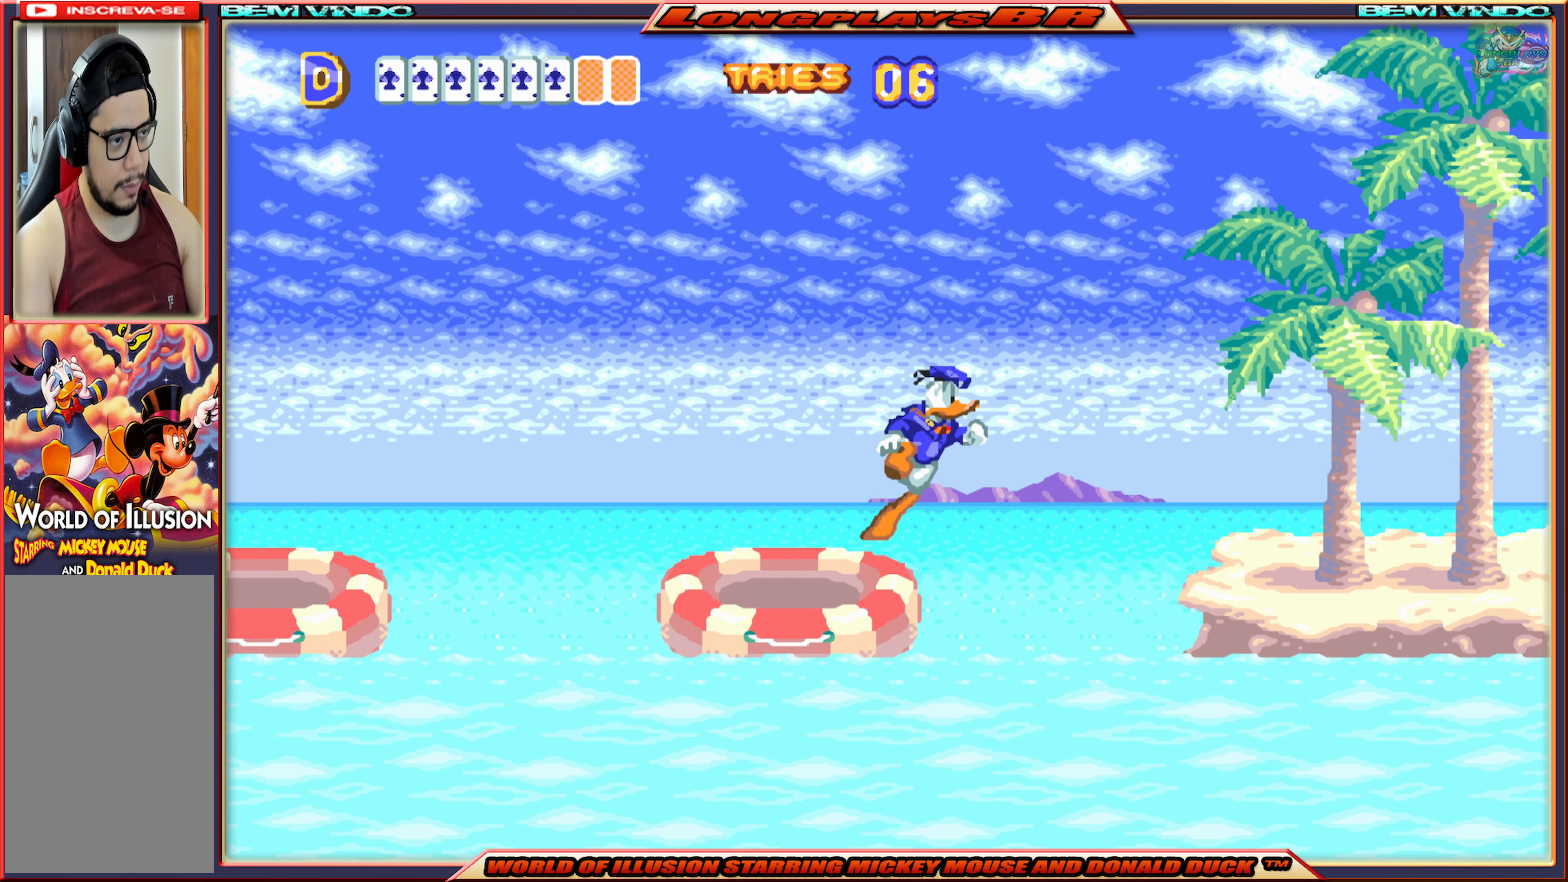
{"buttons": ["A", "X", "DPAD_RIGHT"], "events": []}
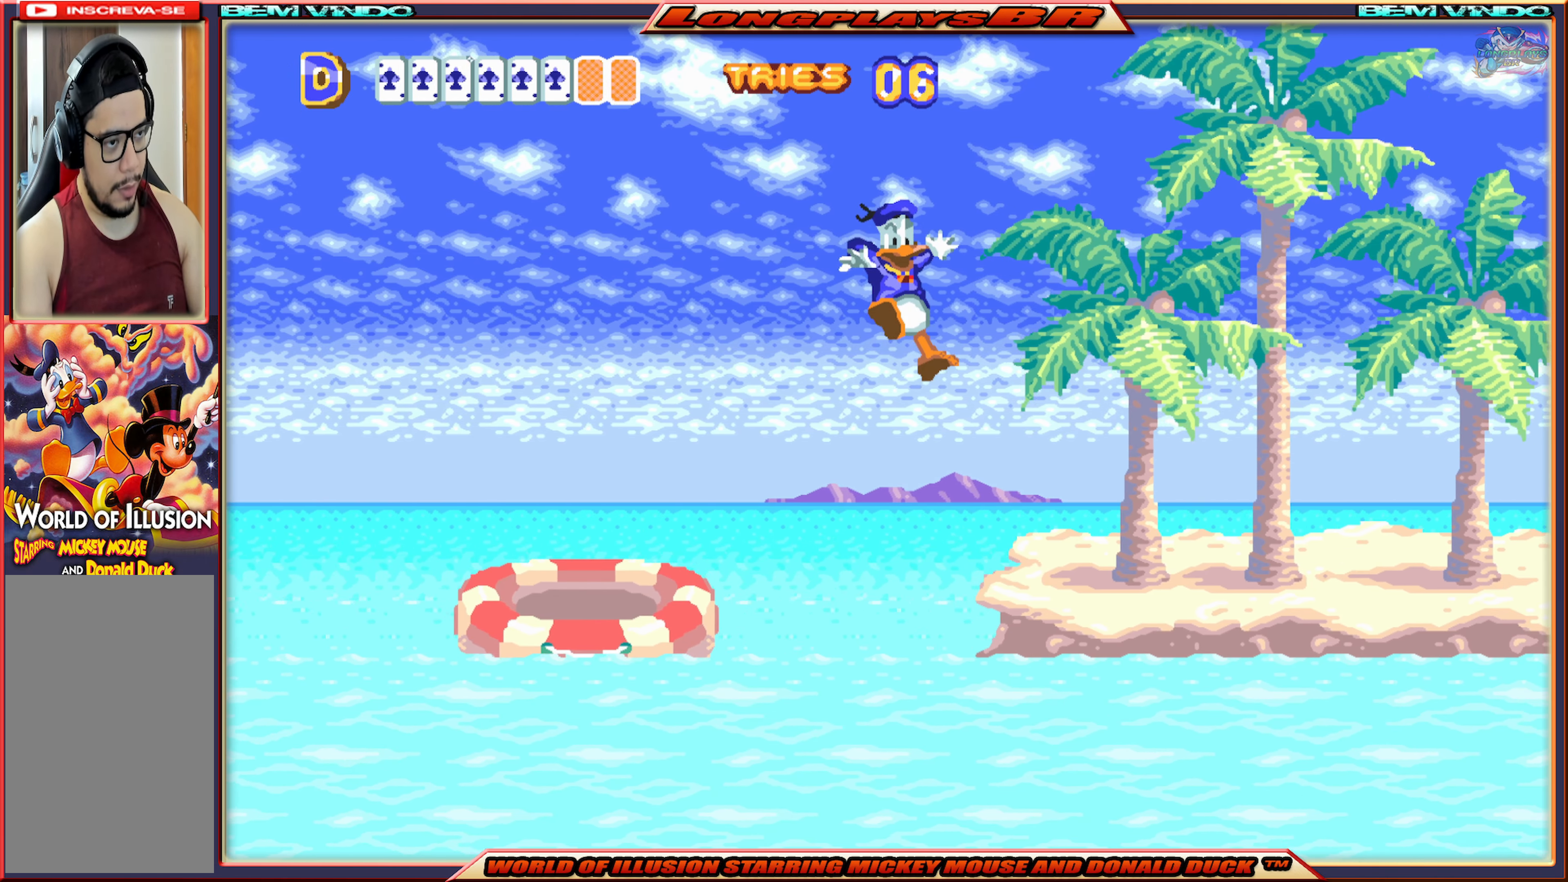
{"buttons": ["X", "DPAD_RIGHT"], "events": [[217, "A", "up"]]}
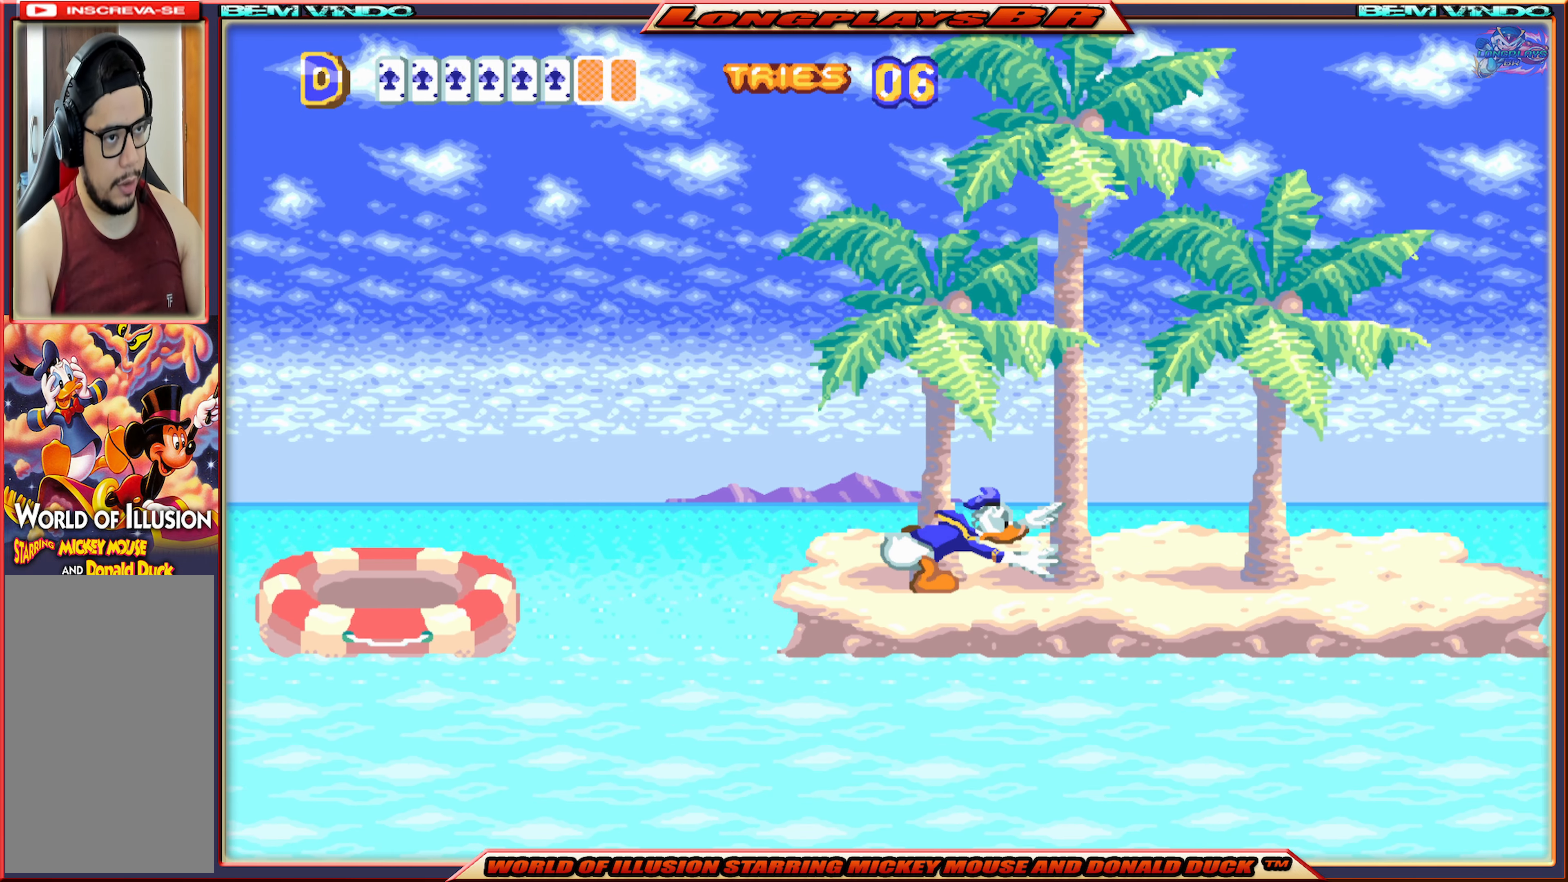
{"buttons": ["X", "DPAD_RIGHT"], "events": []}
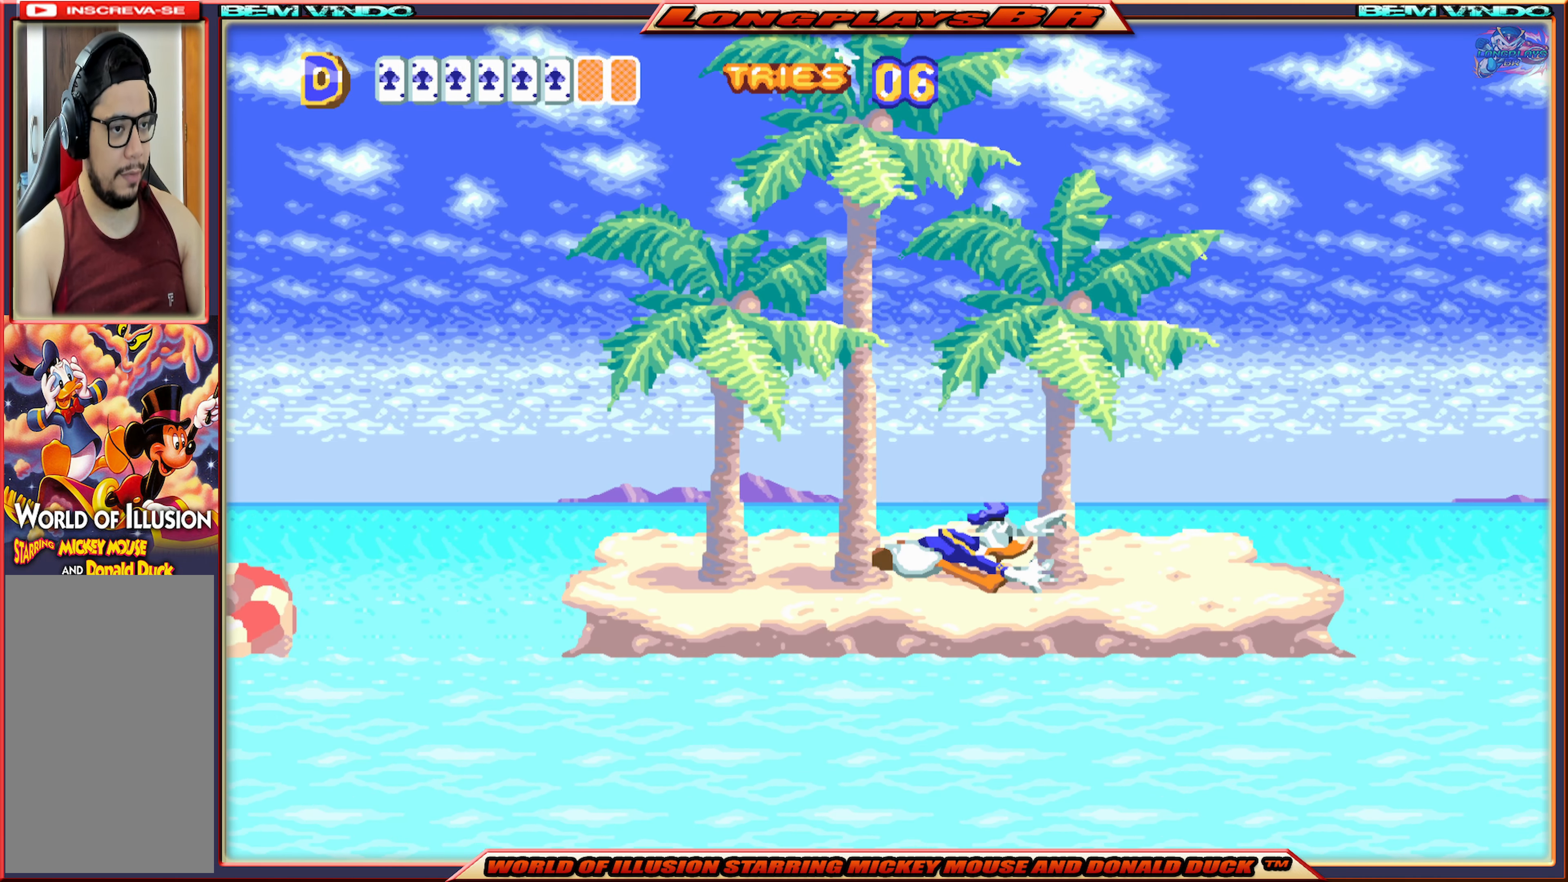
{"buttons": ["X", "DPAD_RIGHT"], "events": []}
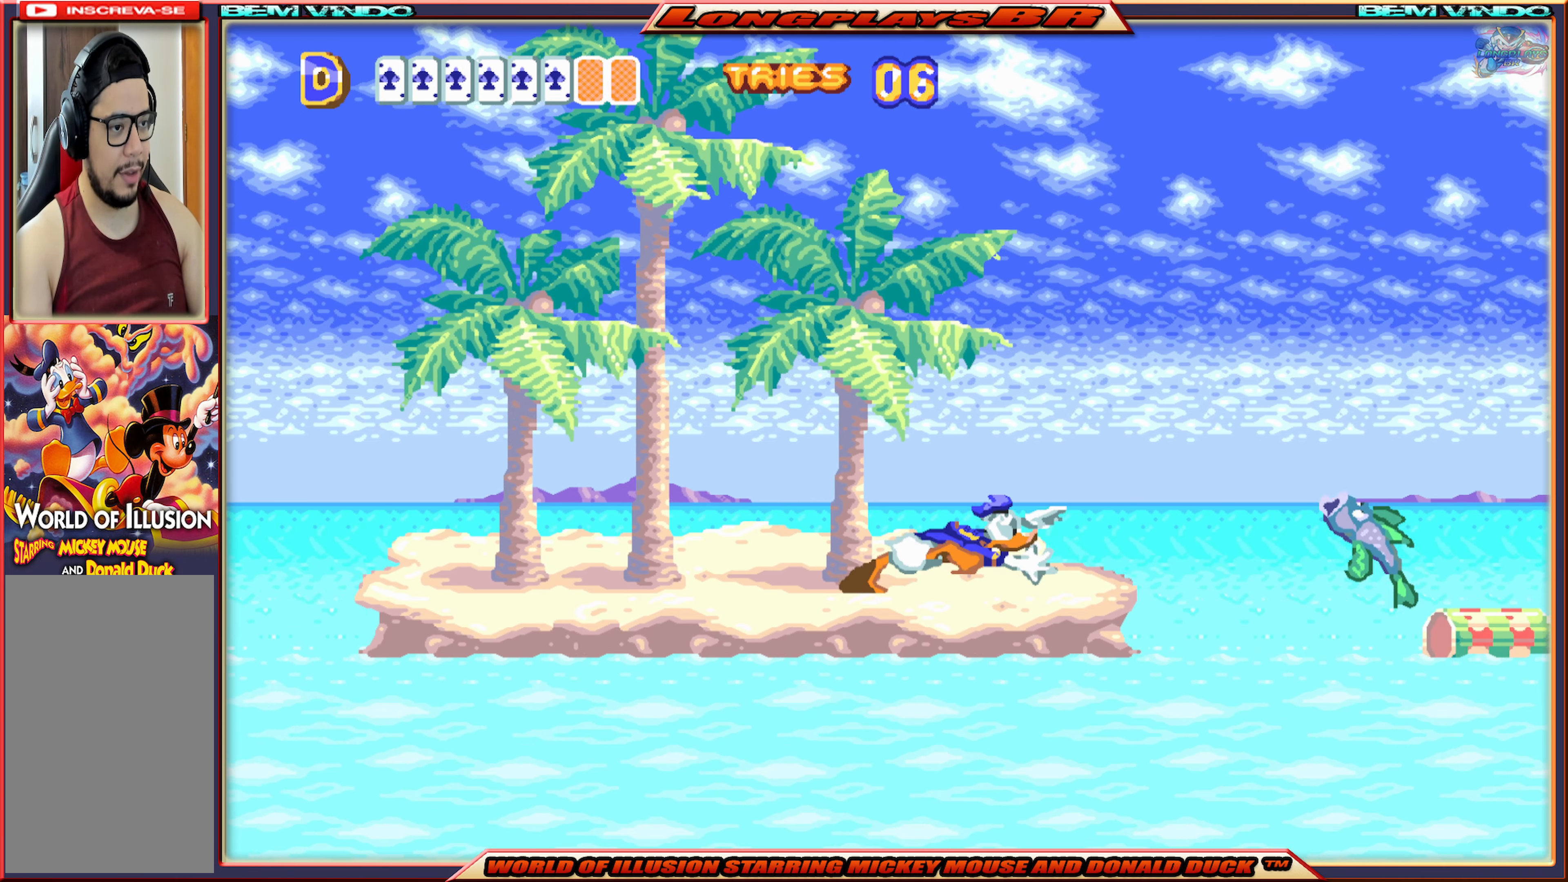
{"buttons": ["B"], "events": [[100, "DPAD_RIGHT", "up"], [267, "X", "up"], [400, "B", "down"]]}
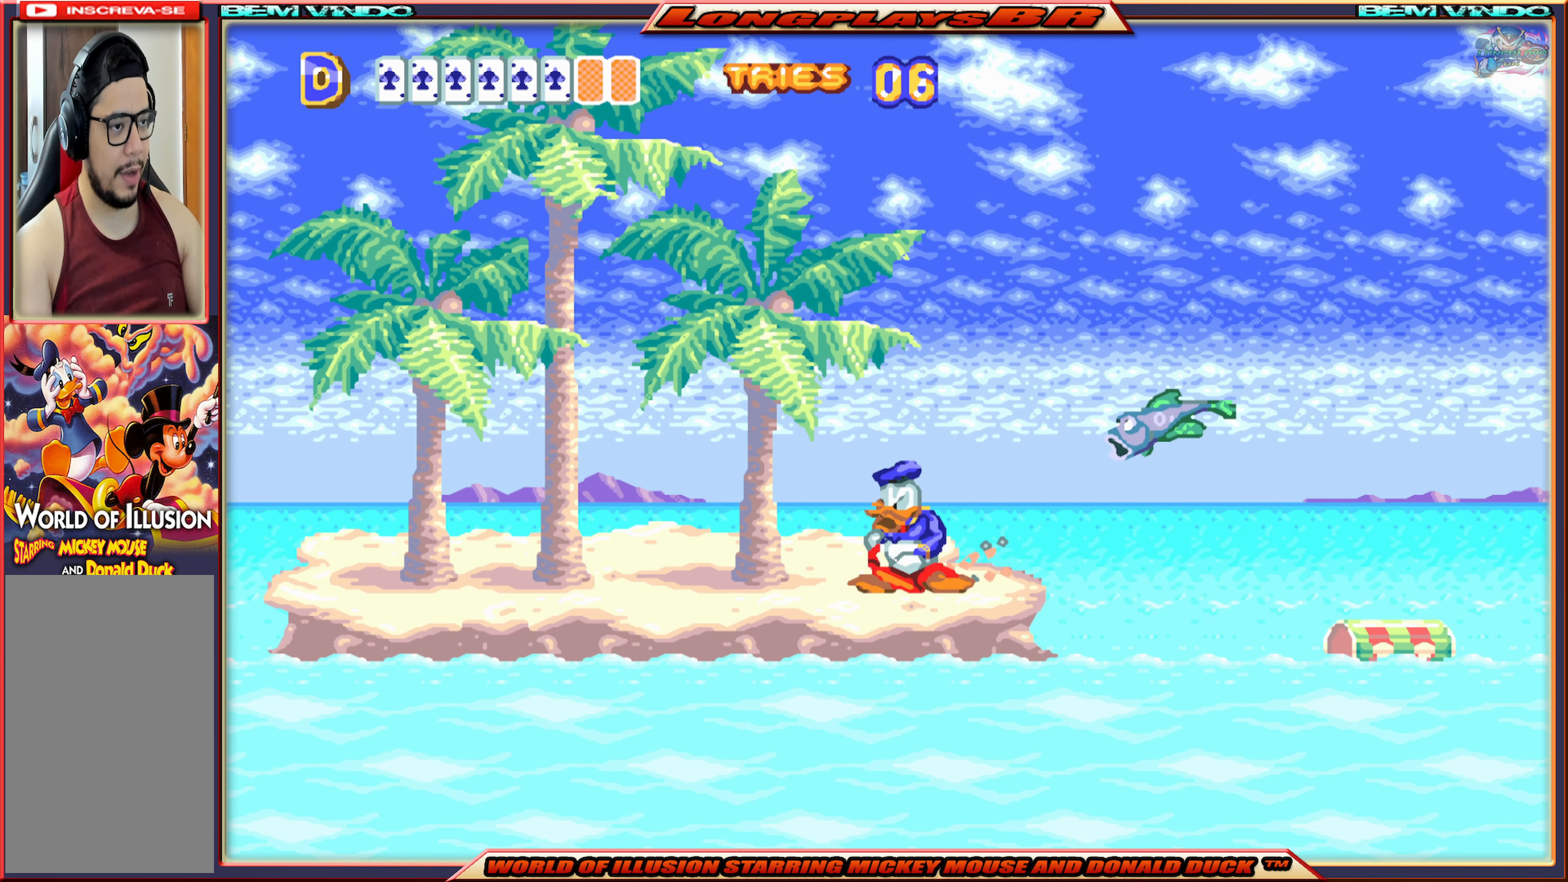
{"buttons": ["X"], "events": [[17, "B", "up"], [300, "X", "down"], [367, "DPAD_RIGHT", "down"], [450, "DPAD_RIGHT", "up"]]}
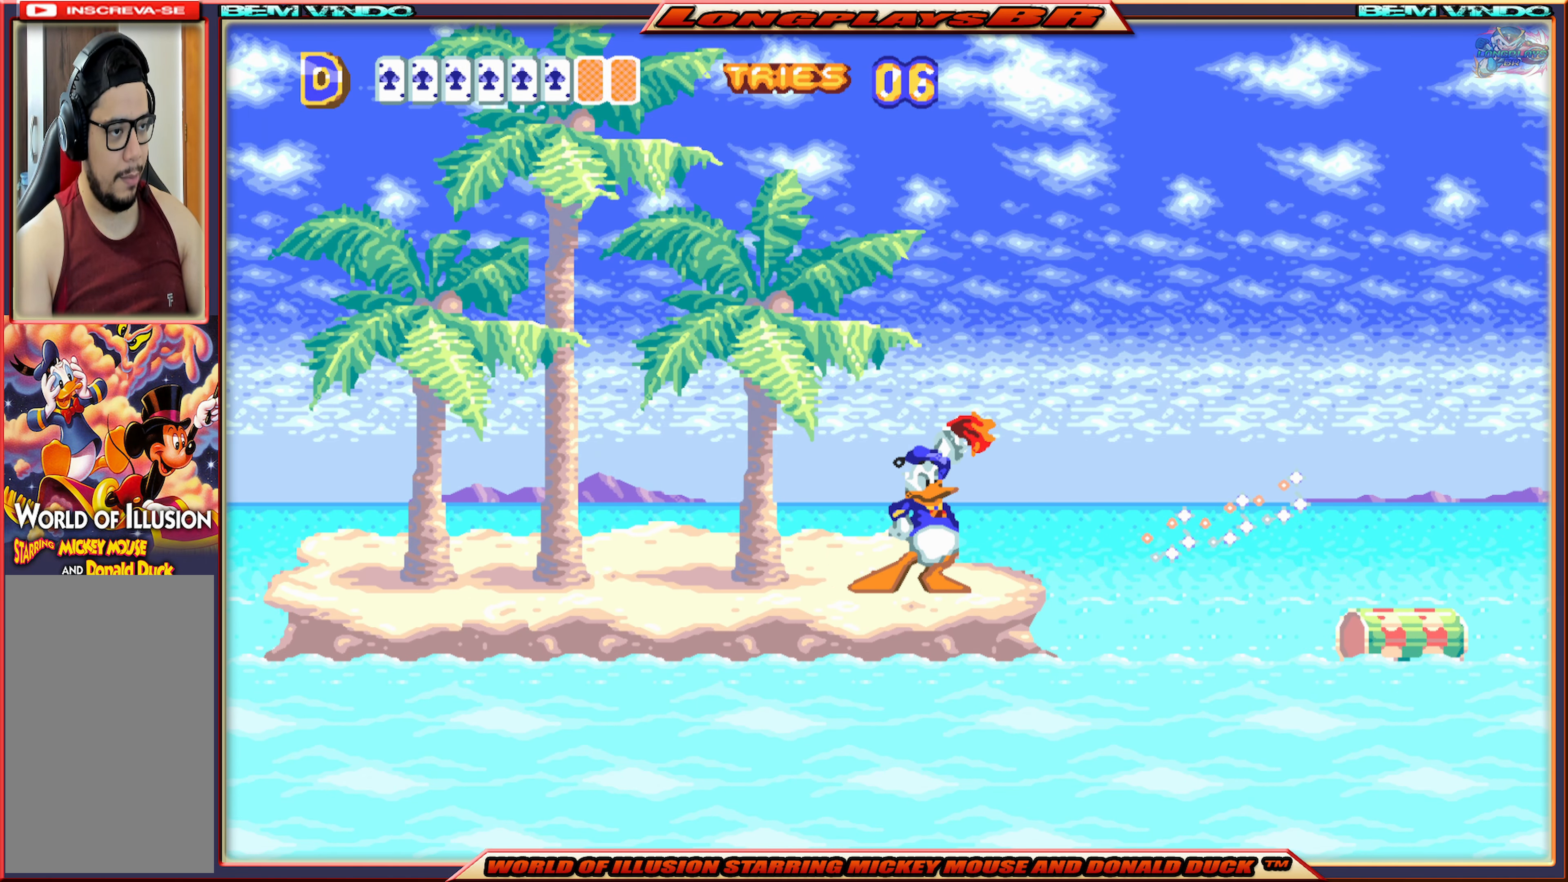
{"buttons": ["X"], "events": [[300, "DPAD_RIGHT", "down"], [400, "DPAD_RIGHT", "up"]]}
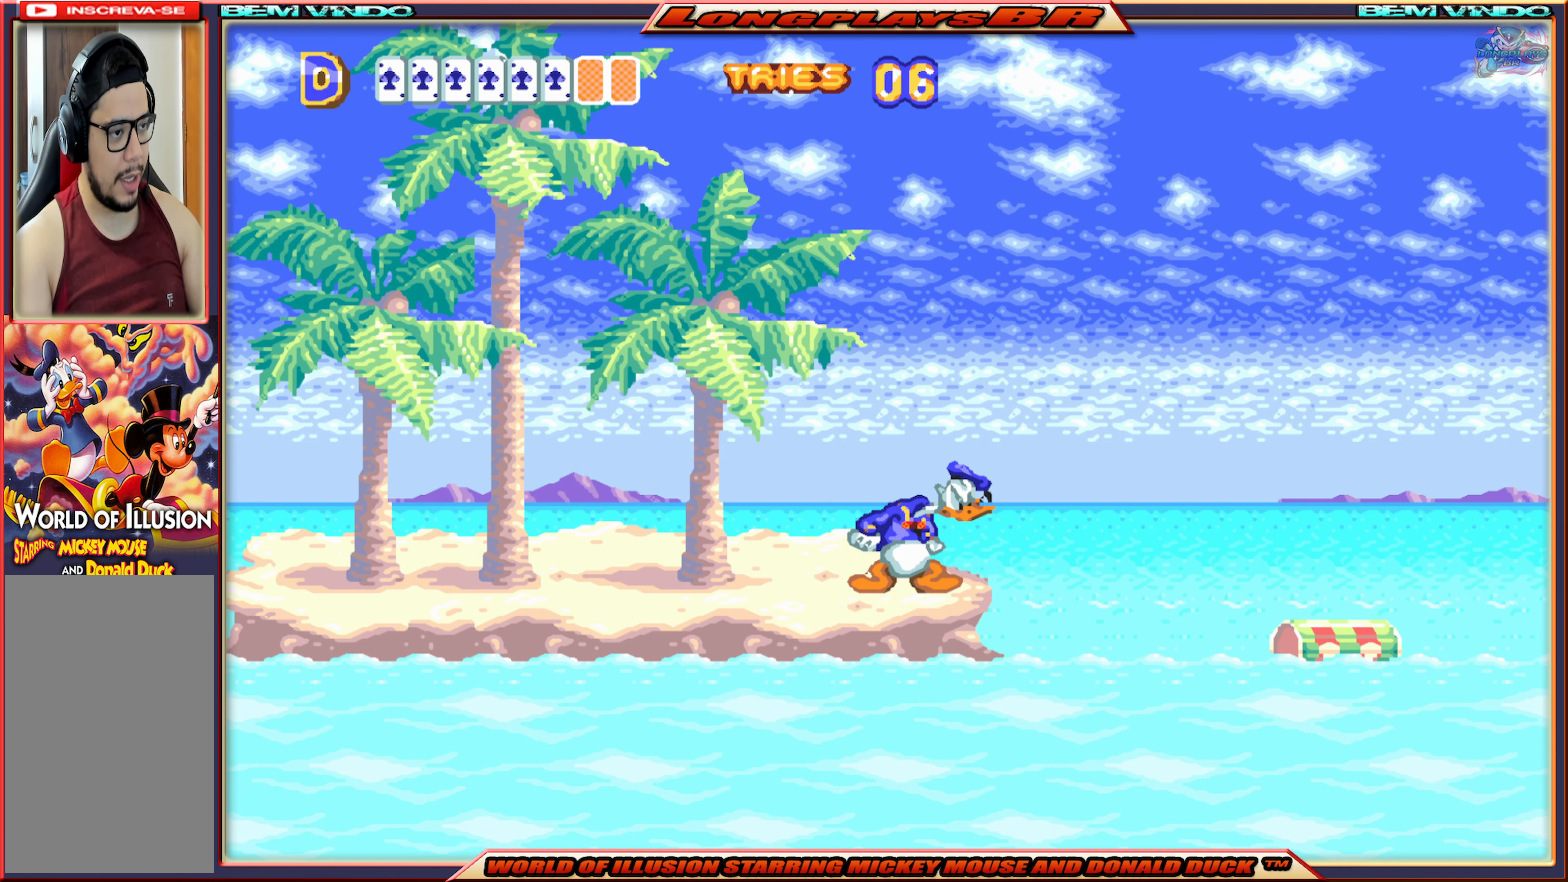
{"buttons": ["A", "X", "DPAD_RIGHT"], "events": [[367, "DPAD_RIGHT", "down"], [433, "A", "down"]]}